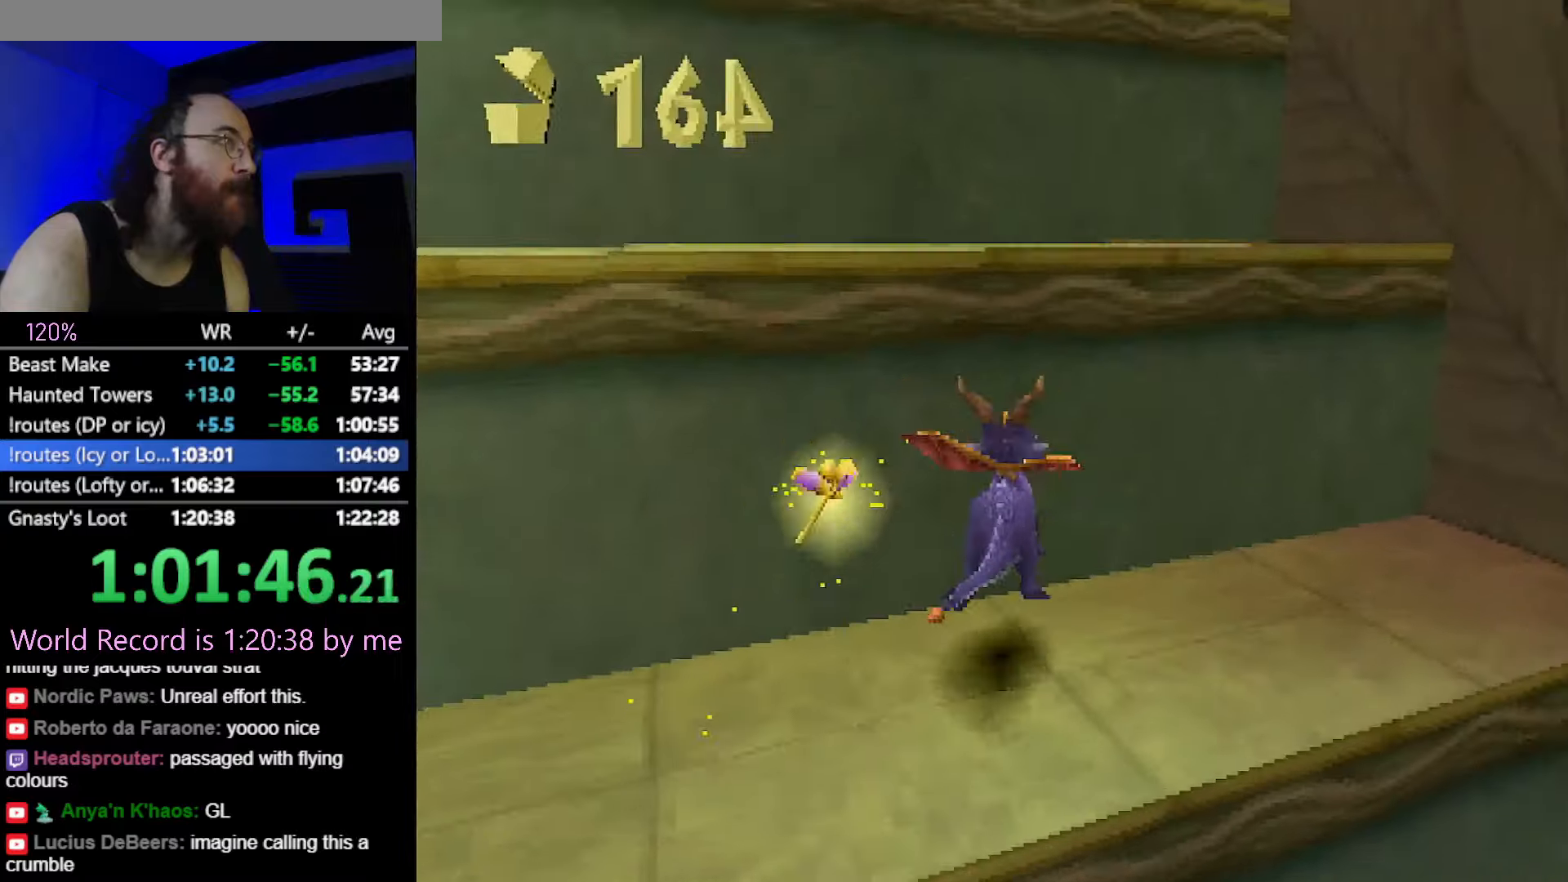
Gameplay with a controller (PlayStation layout); each line is a JSON object with the inputs held at the frame after it. "button_events" lists button changes between this image and that frame as [ms after this image, input, new state], when the widget could be followed in between (sticks are given only as held states). Not read: L3 R2 R3.
{"buttons": ["CROSS"], "left_stick": "center", "button_events": [[184, "CROSS", "up"], [200, "SQUARE", "down"], [351, "SQUARE", "up"], [401, "CROSS", "down"]]}
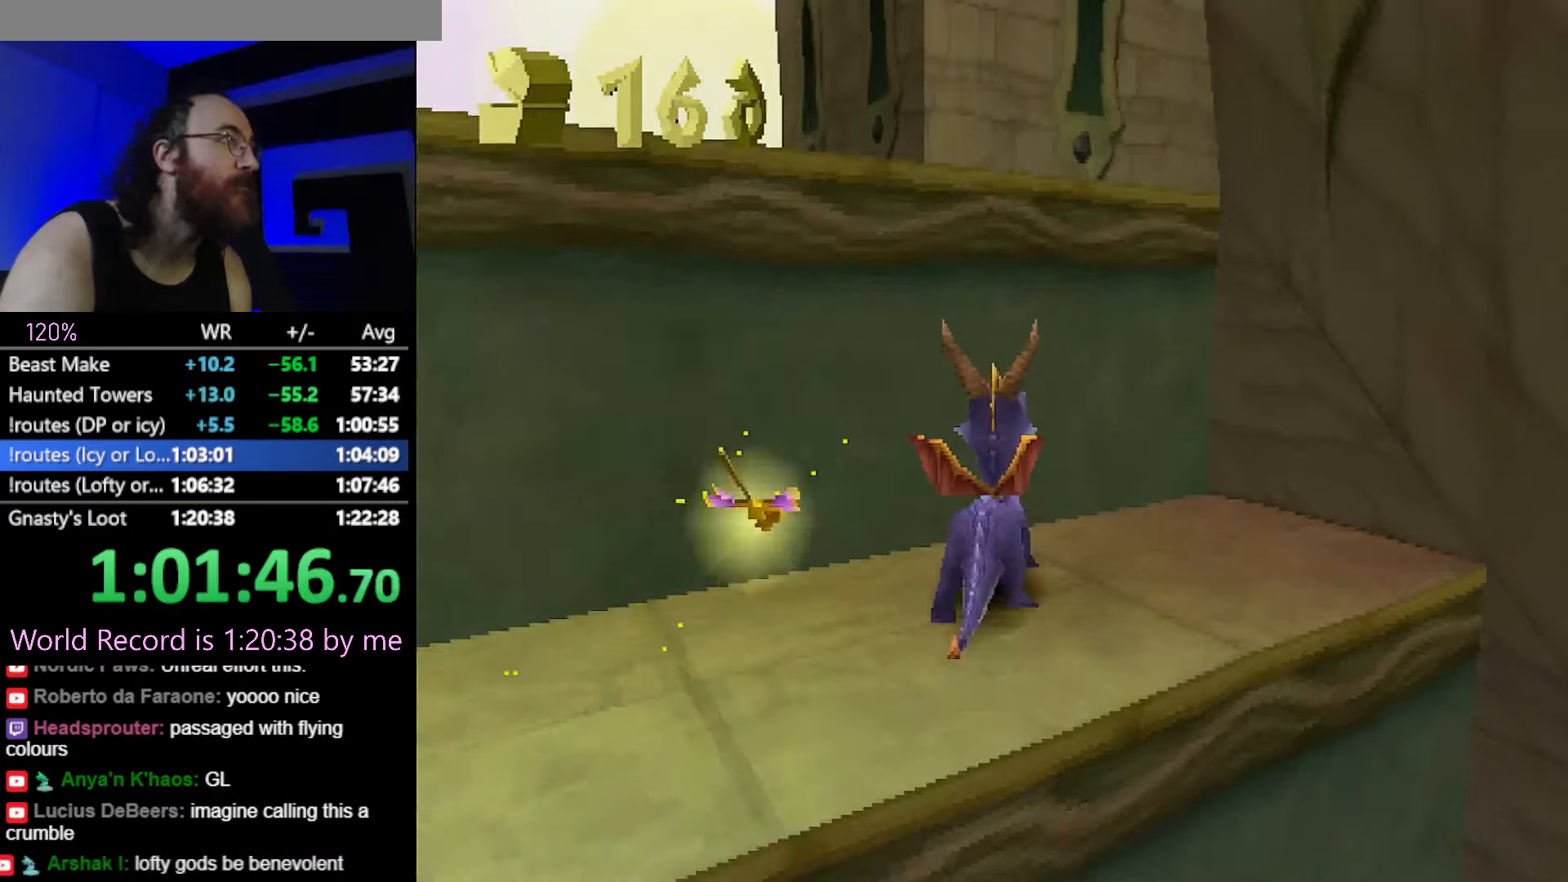
{"buttons": ["CROSS", "SQUARE"], "left_stick": "right", "button_events": [[267, "CROSS", "up"], [267, "SQUARE", "down"], [467, "CROSS", "down"]]}
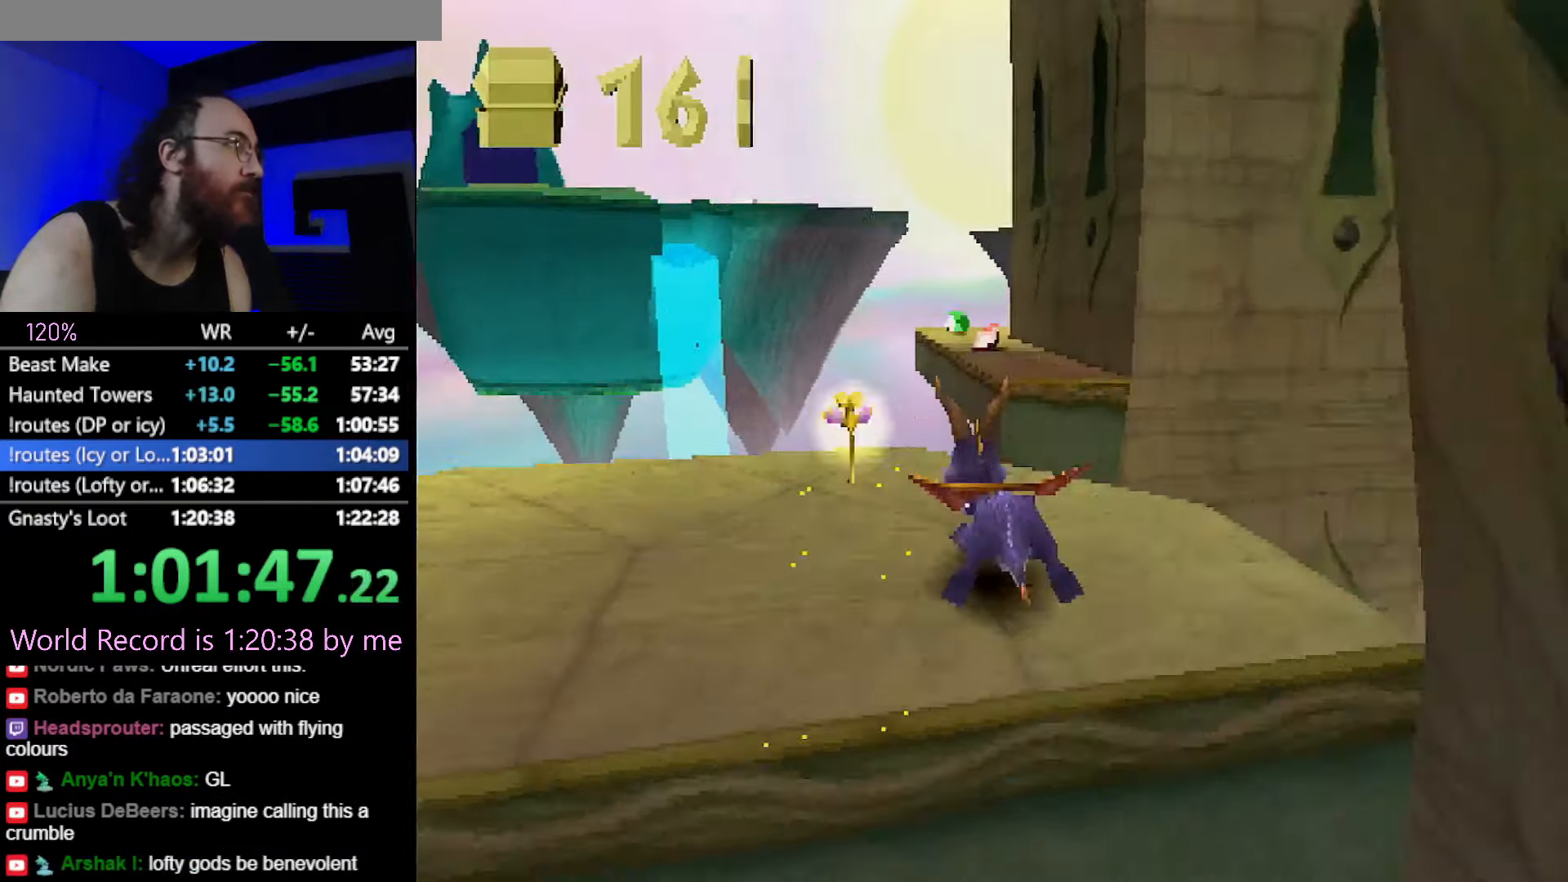
{"buttons": ["SQUARE"], "left_stick": "center", "button_events": [[100, "CROSS", "up"], [334, "CROSS", "down"], [417, "CROSS", "up"]]}
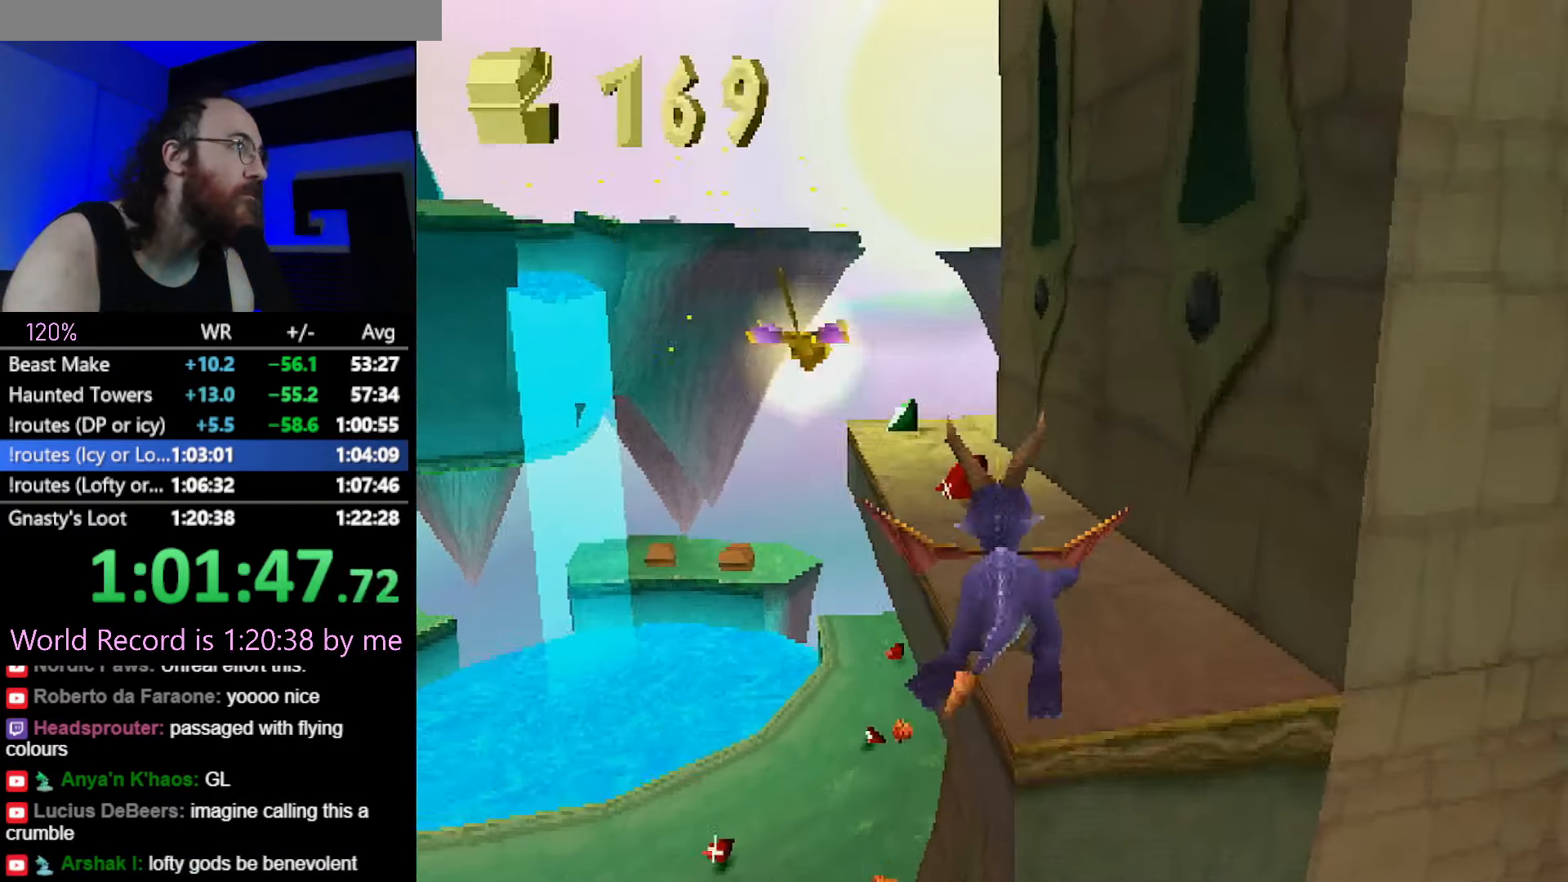
{"buttons": ["SQUARE"], "left_stick": "right", "button_events": []}
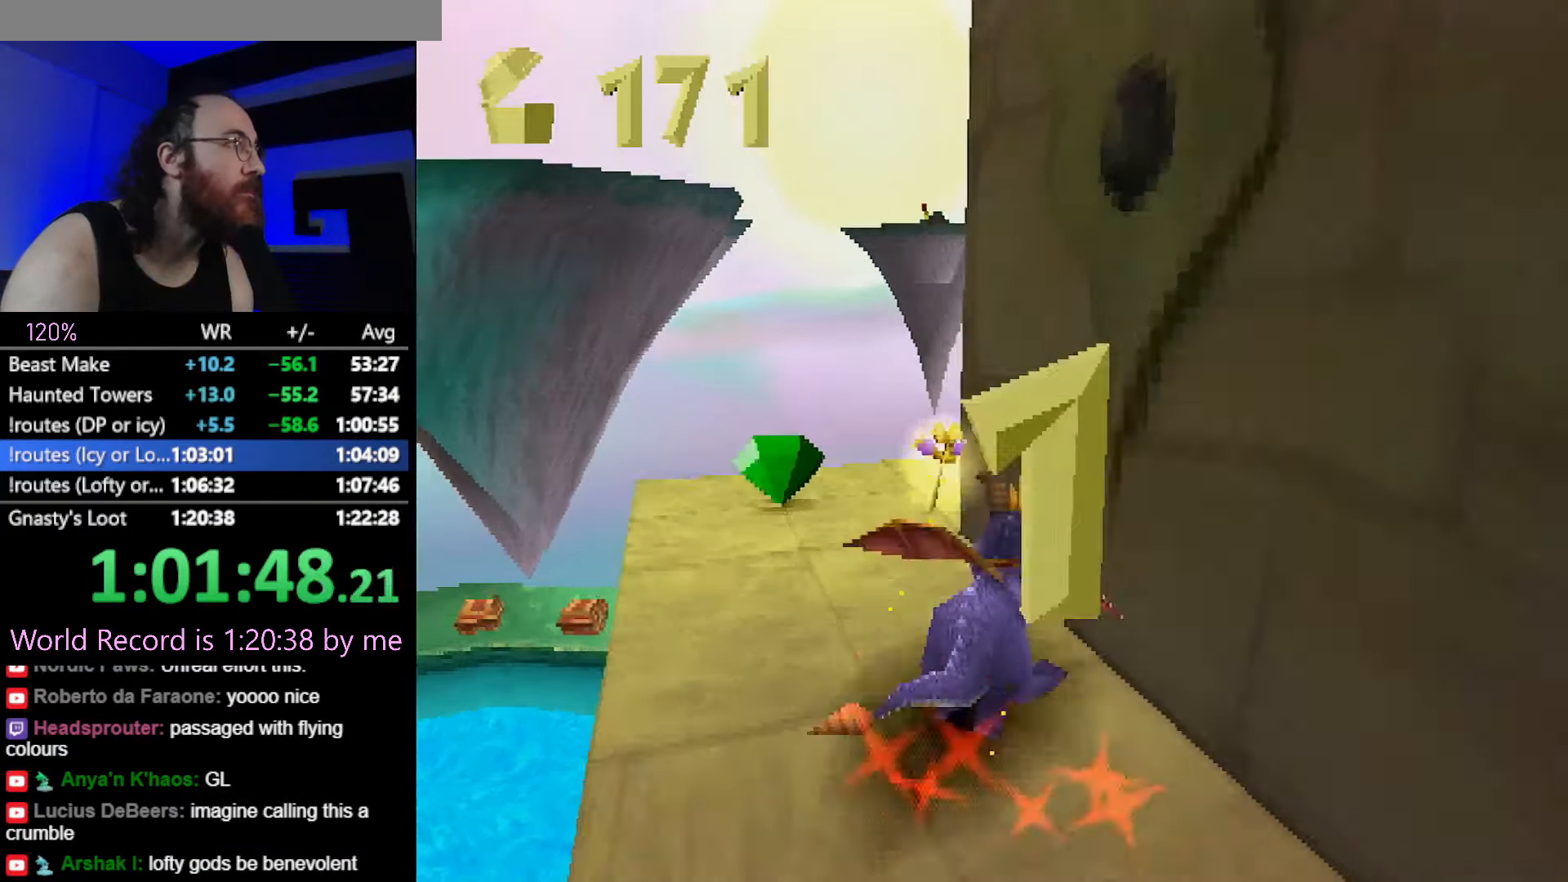
{"buttons": ["SQUARE"], "left_stick": "up-left", "button_events": [[217, "SQUARE", "up"], [300, "CROSS", "down"], [351, "SQUARE", "down"], [401, "CROSS", "up"]]}
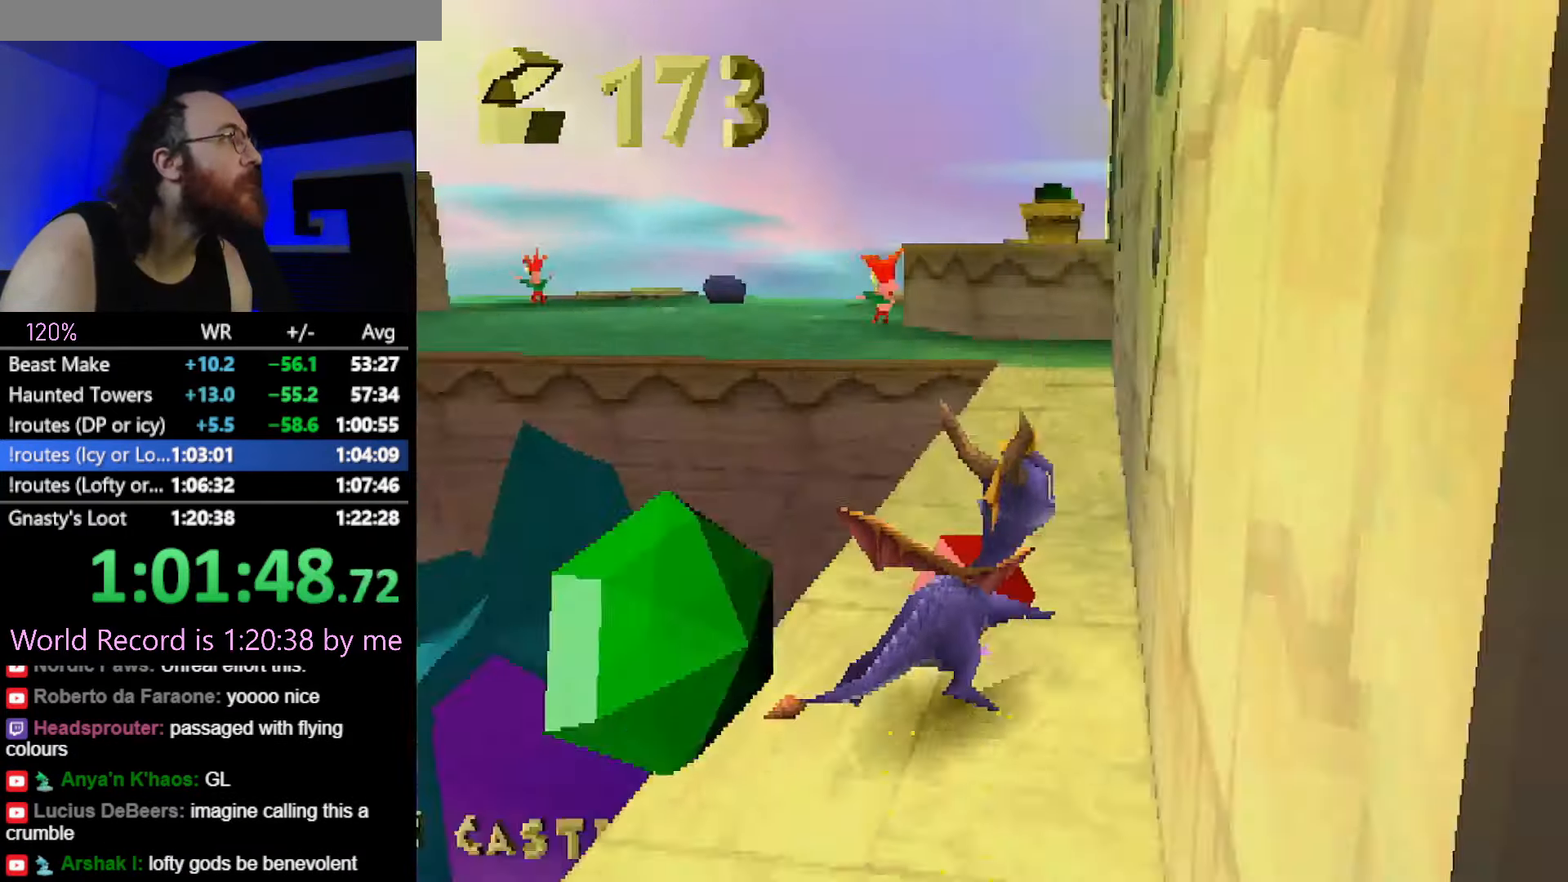
{"buttons": ["CROSS", "CIRCLE"], "left_stick": "left", "button_events": [[100, "CROSS", "down"], [250, "CROSS", "up"], [250, "SQUARE", "up"], [400, "CROSS", "down"], [500, "CIRCLE", "down"]]}
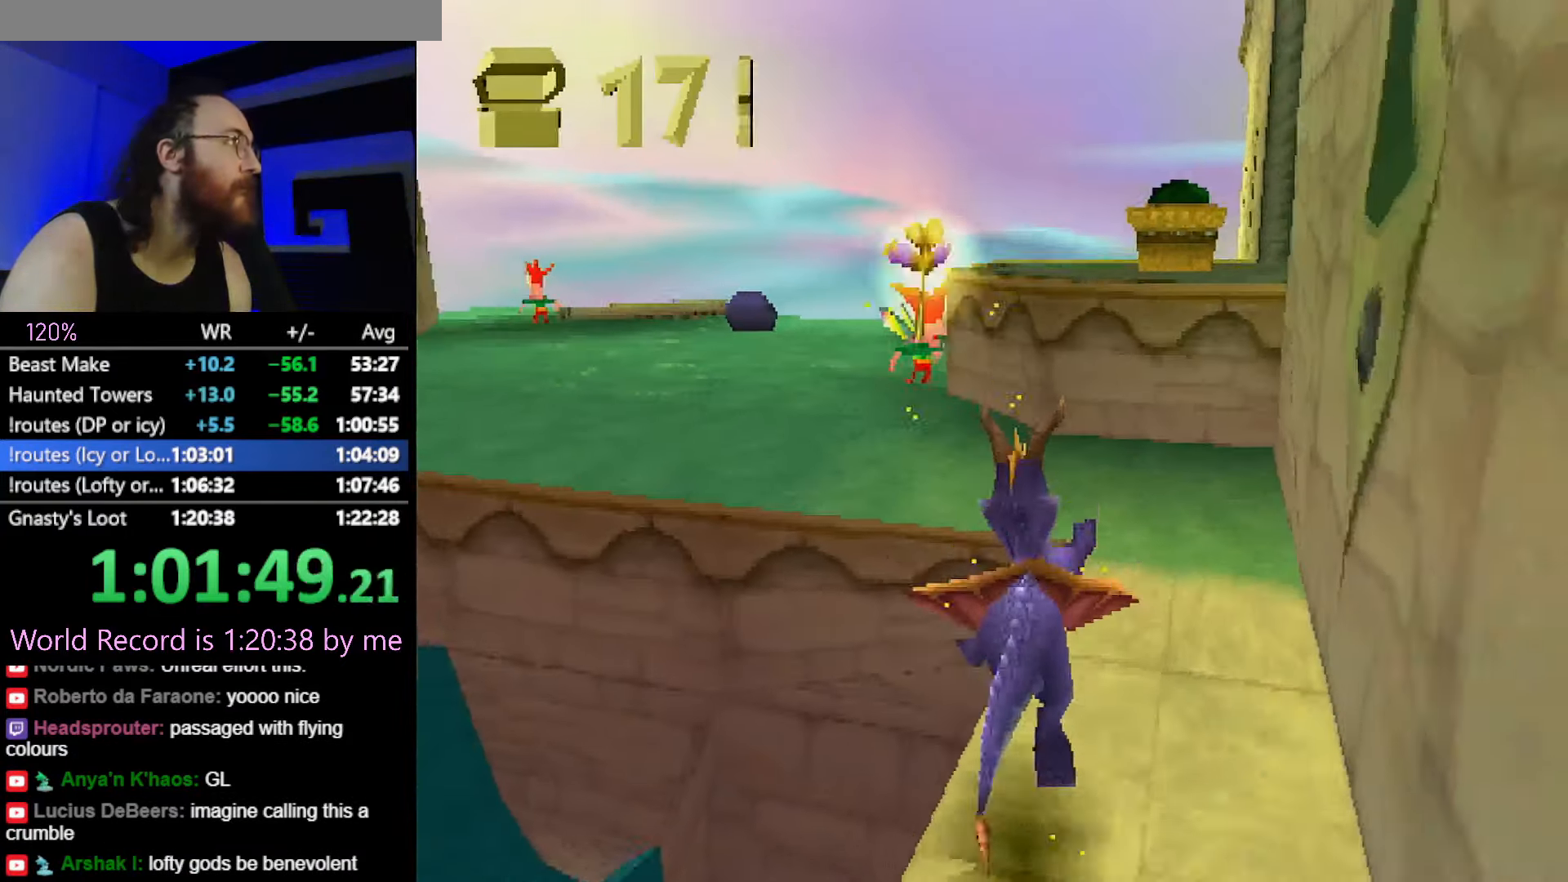
{"buttons": ["CROSS"], "left_stick": "down-right", "button_events": [[17, "CROSS", "up"], [84, "CIRCLE", "up"], [117, "SQUARE", "down"], [317, "SQUARE", "up"], [434, "CROSS", "down"]]}
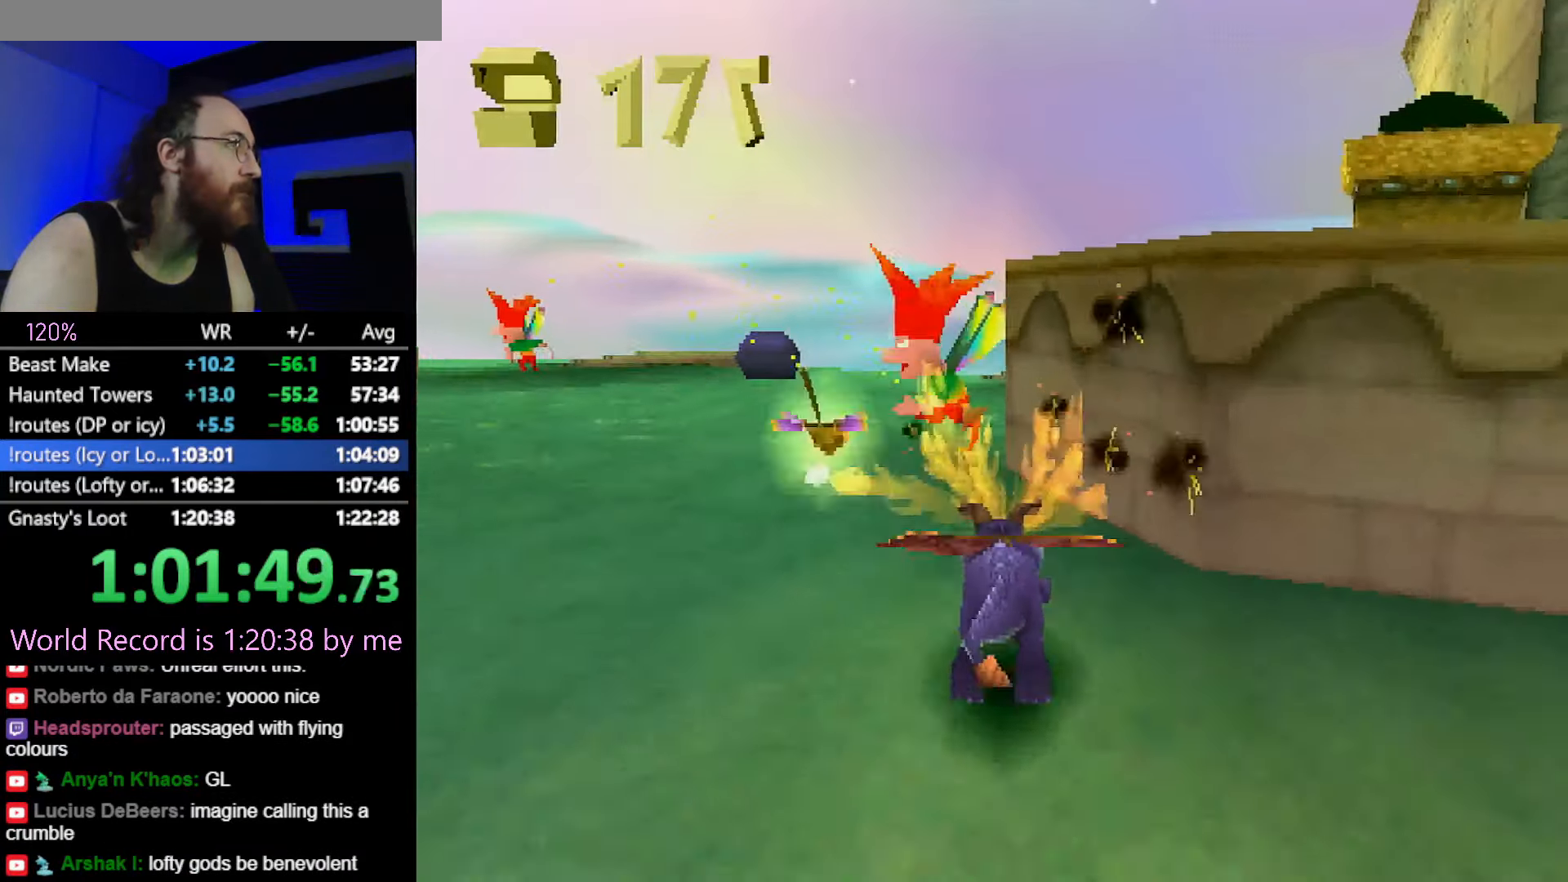
{"buttons": ["CROSS"], "left_stick": "up", "button_events": [[16, "L2", "down"], [200, "CROSS", "up"], [233, "L2", "up"], [283, "SQUARE", "down"], [400, "SQUARE", "up"], [500, "CROSS", "down"]]}
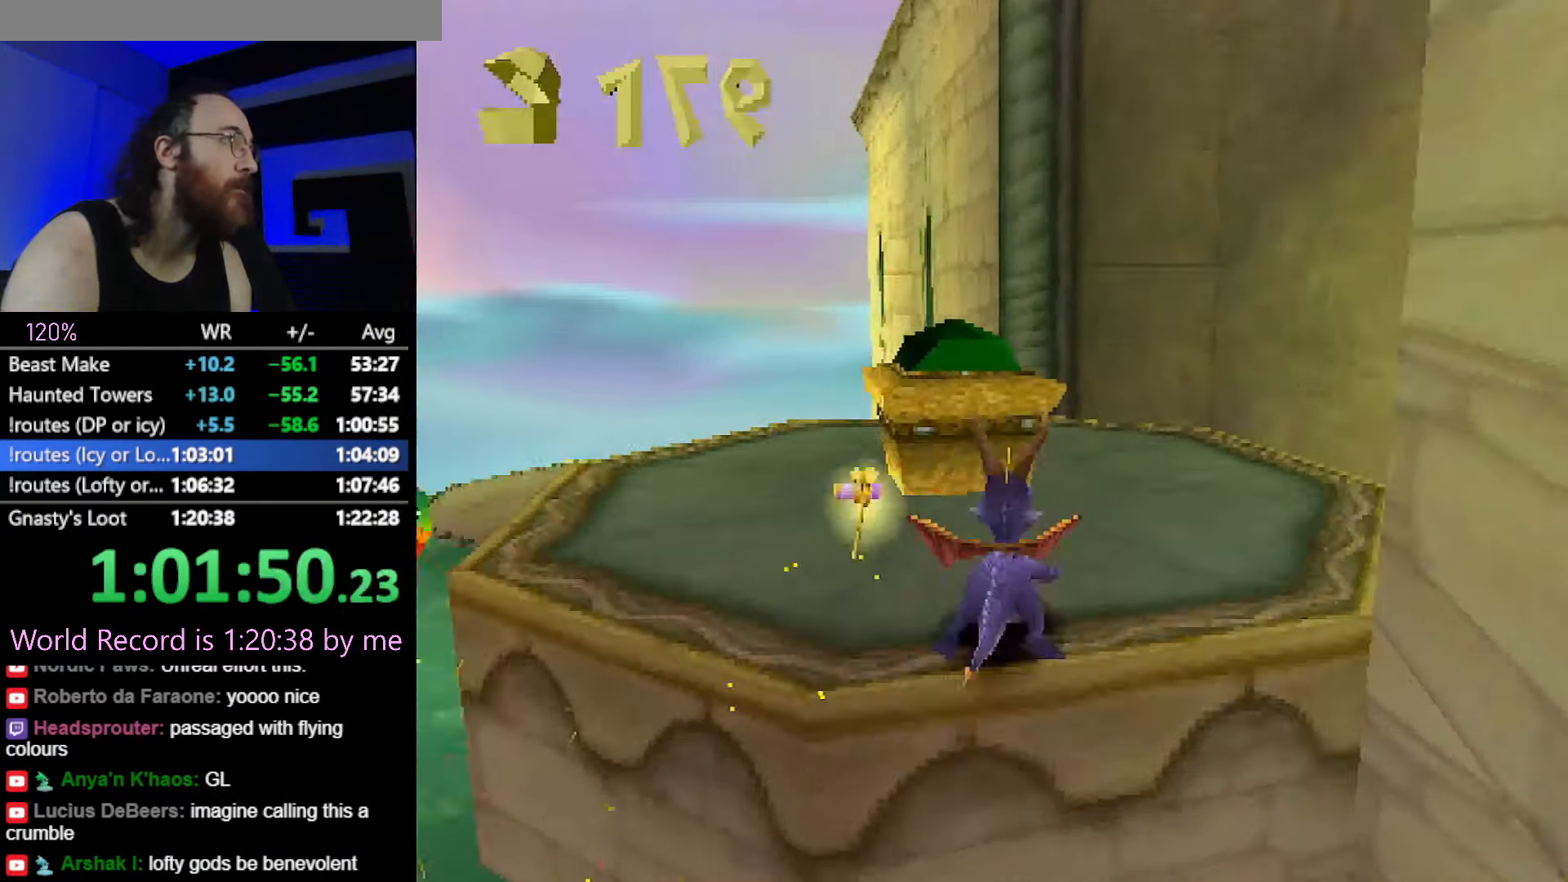
{"buttons": ["SQUARE"], "left_stick": "left", "button_events": [[67, "CIRCLE", "down"], [67, "CROSS", "up"], [134, "CIRCLE", "up"], [401, "SQUARE", "down"]]}
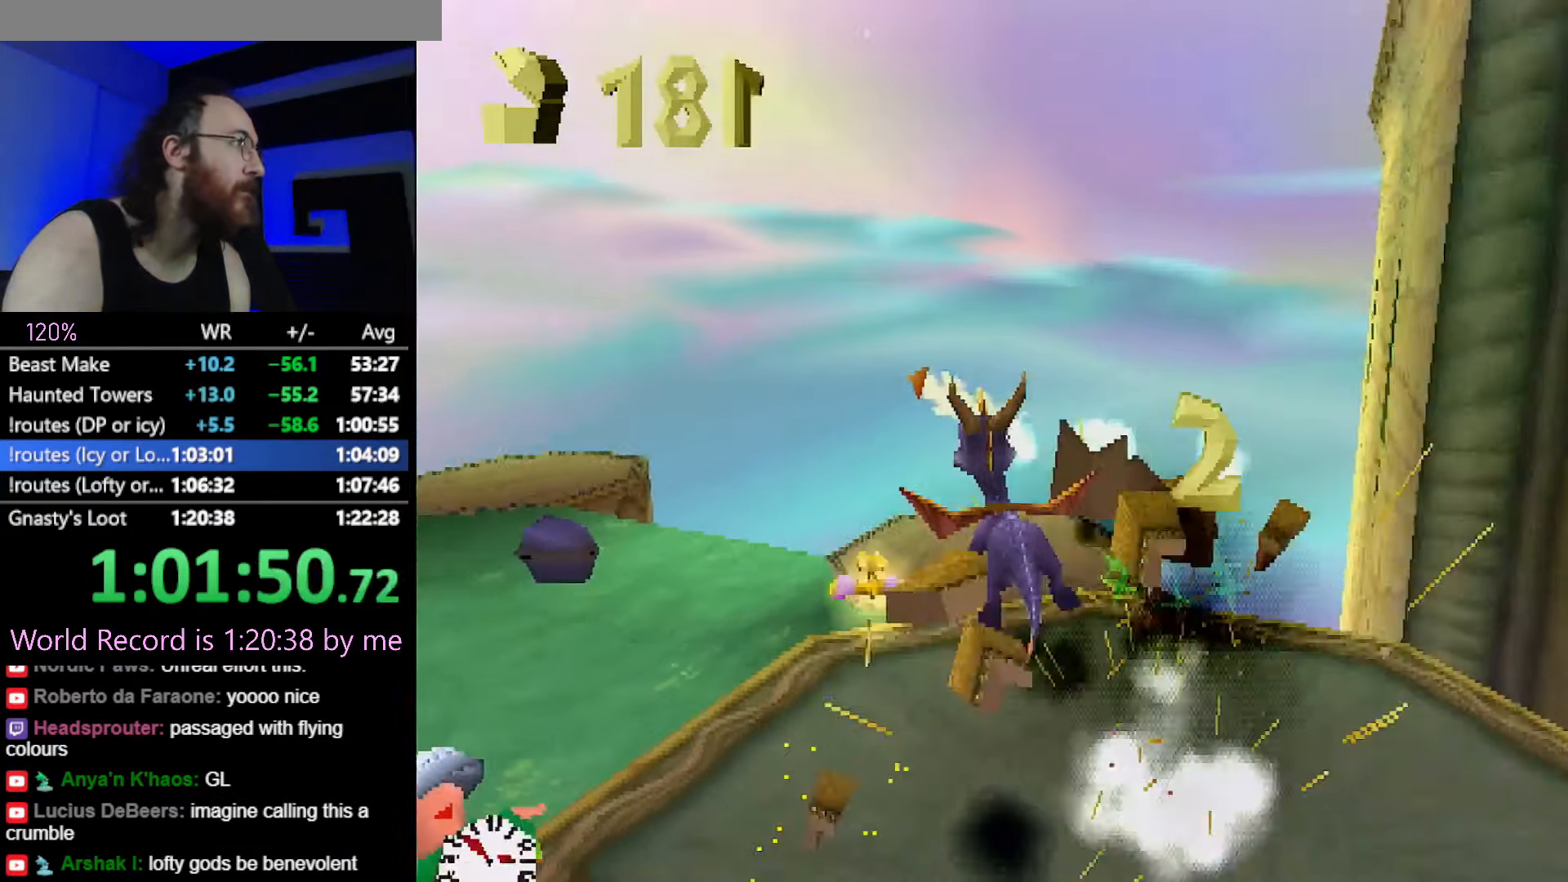
{"buttons": ["CIRCLE"], "left_stick": "up-left", "button_events": [[33, "SQUARE", "up"], [367, "CROSS", "down"], [434, "CIRCLE", "down"], [500, "CROSS", "up"]]}
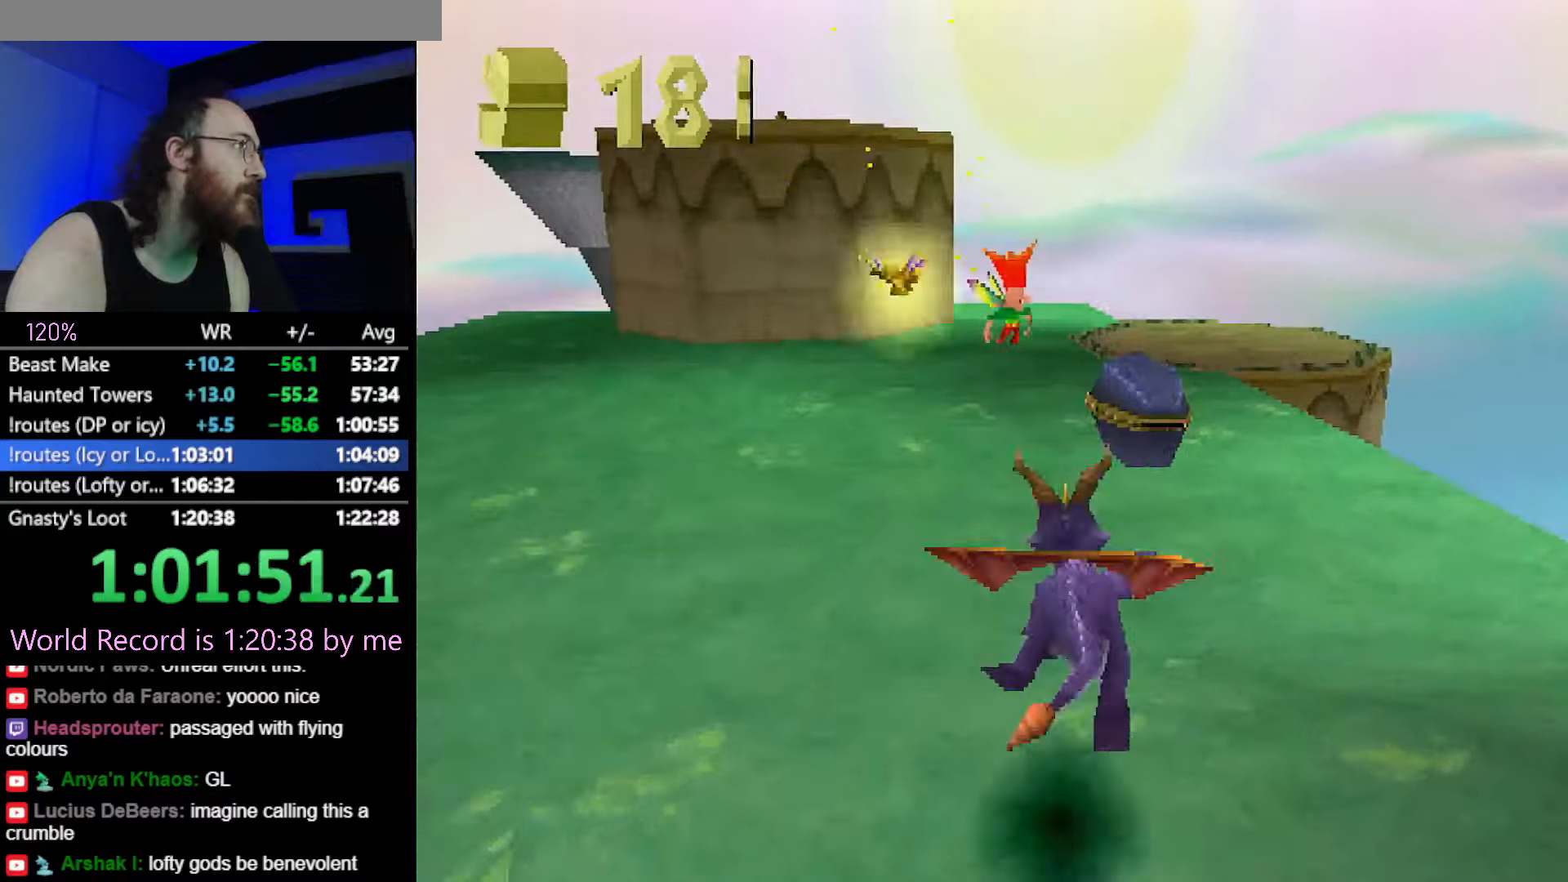
{"buttons": ["SQUARE"], "left_stick": "right", "button_events": [[17, "CIRCLE", "up"], [50, "SQUARE", "down"]]}
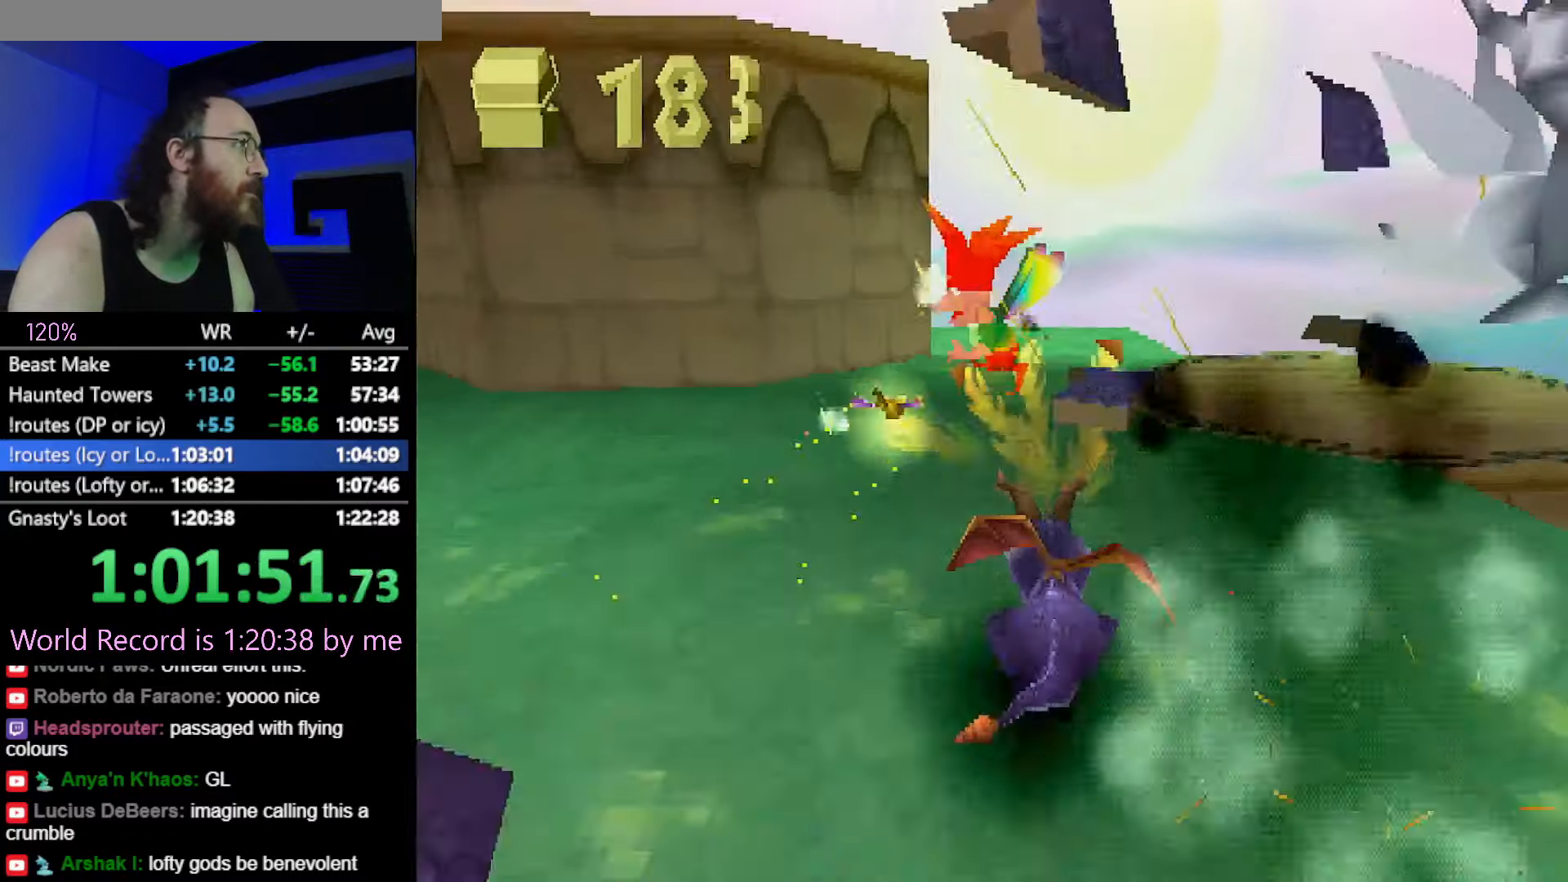
{"buttons": [], "left_stick": "up-right", "button_events": [[50, "SQUARE", "up"], [167, "CROSS", "down"], [217, "CROSS", "up"]]}
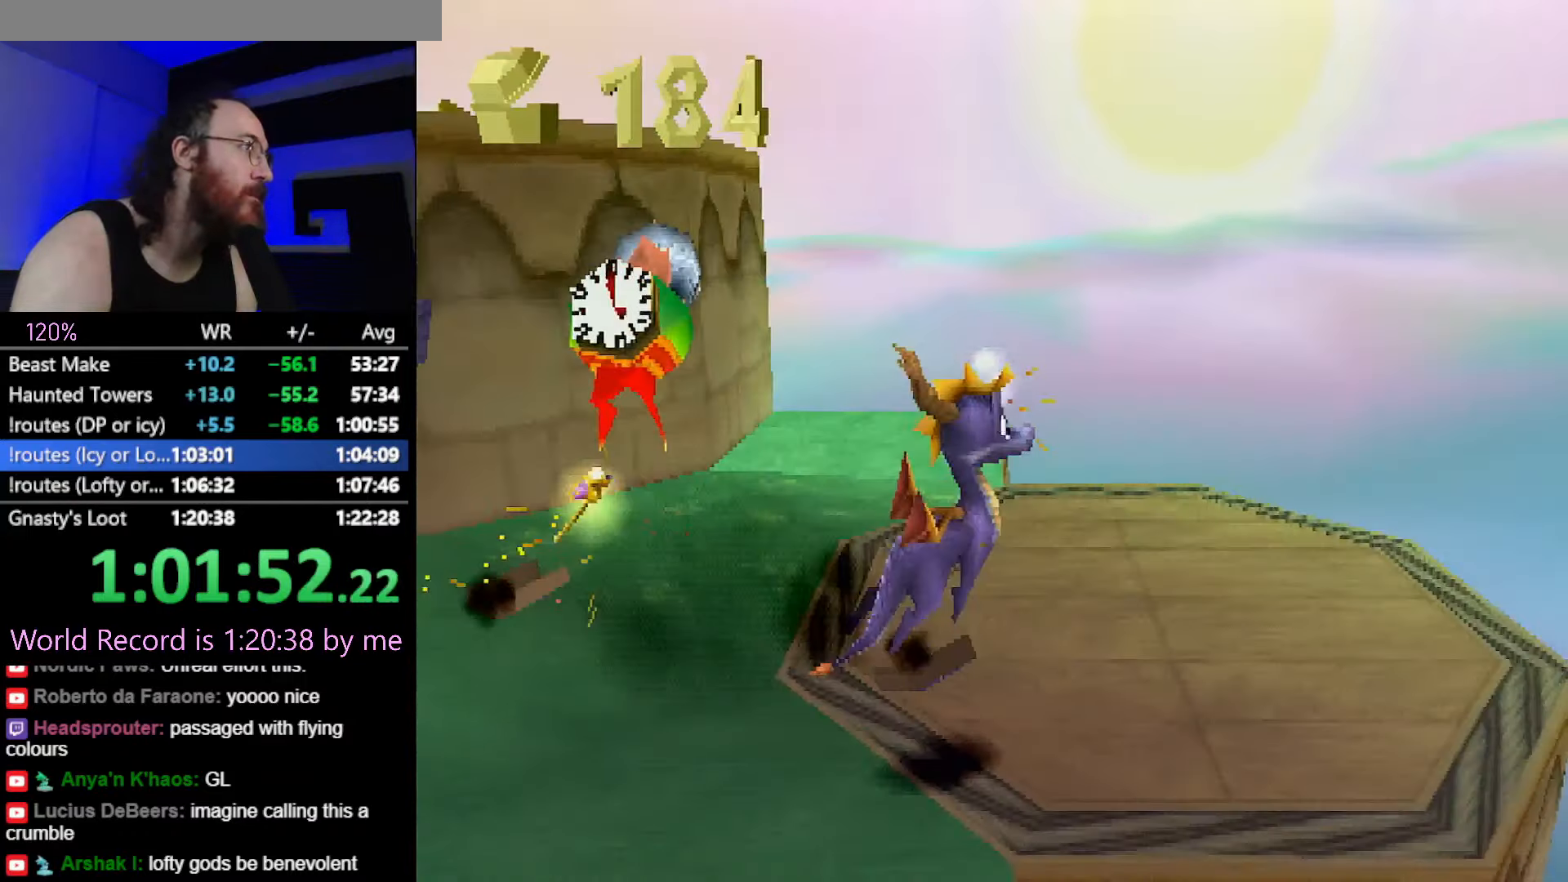
{"buttons": [], "left_stick": "up", "button_events": []}
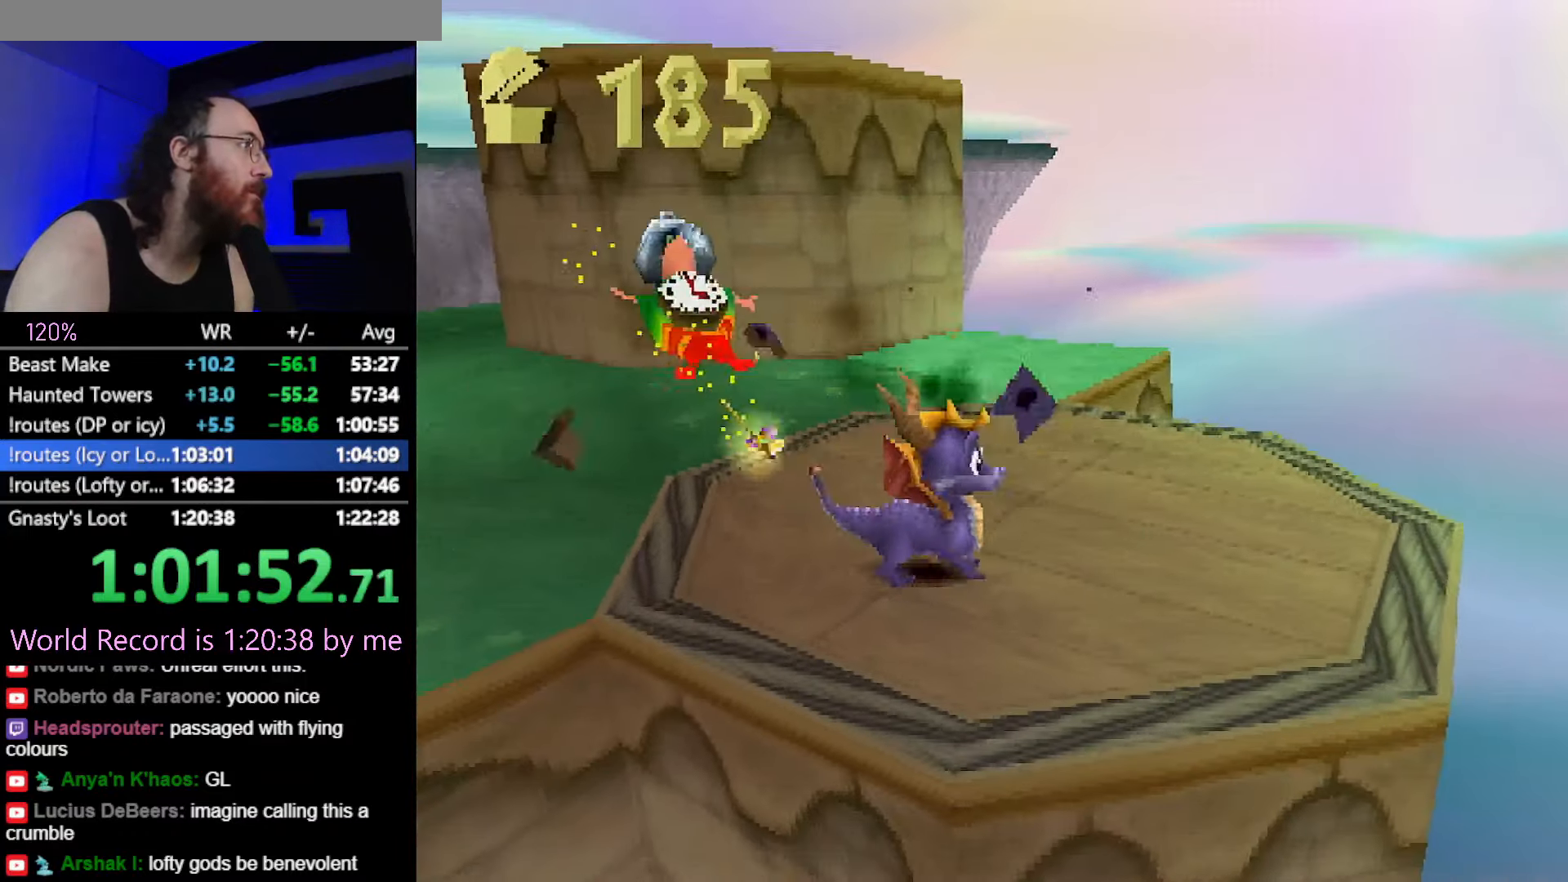
{"buttons": ["CROSS"], "left_stick": "up", "button_events": [[484, "CROSS", "down"]]}
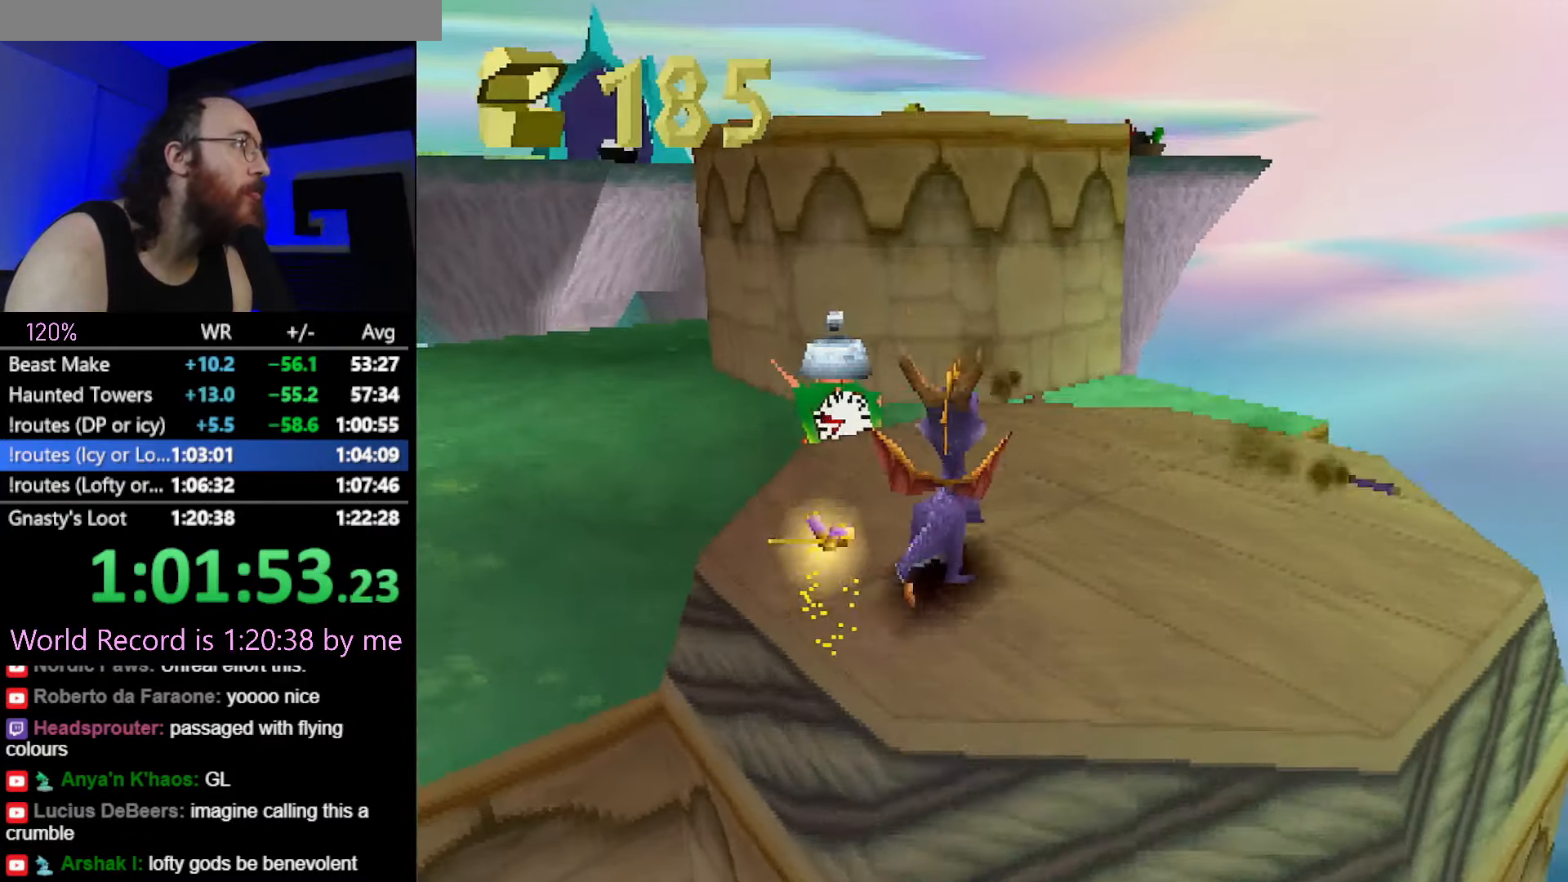
{"buttons": ["CROSS"], "left_stick": "up", "button_events": [[50, "SQUARE", "down"], [67, "CROSS", "up"], [184, "SQUARE", "up"], [267, "CROSS", "down"]]}
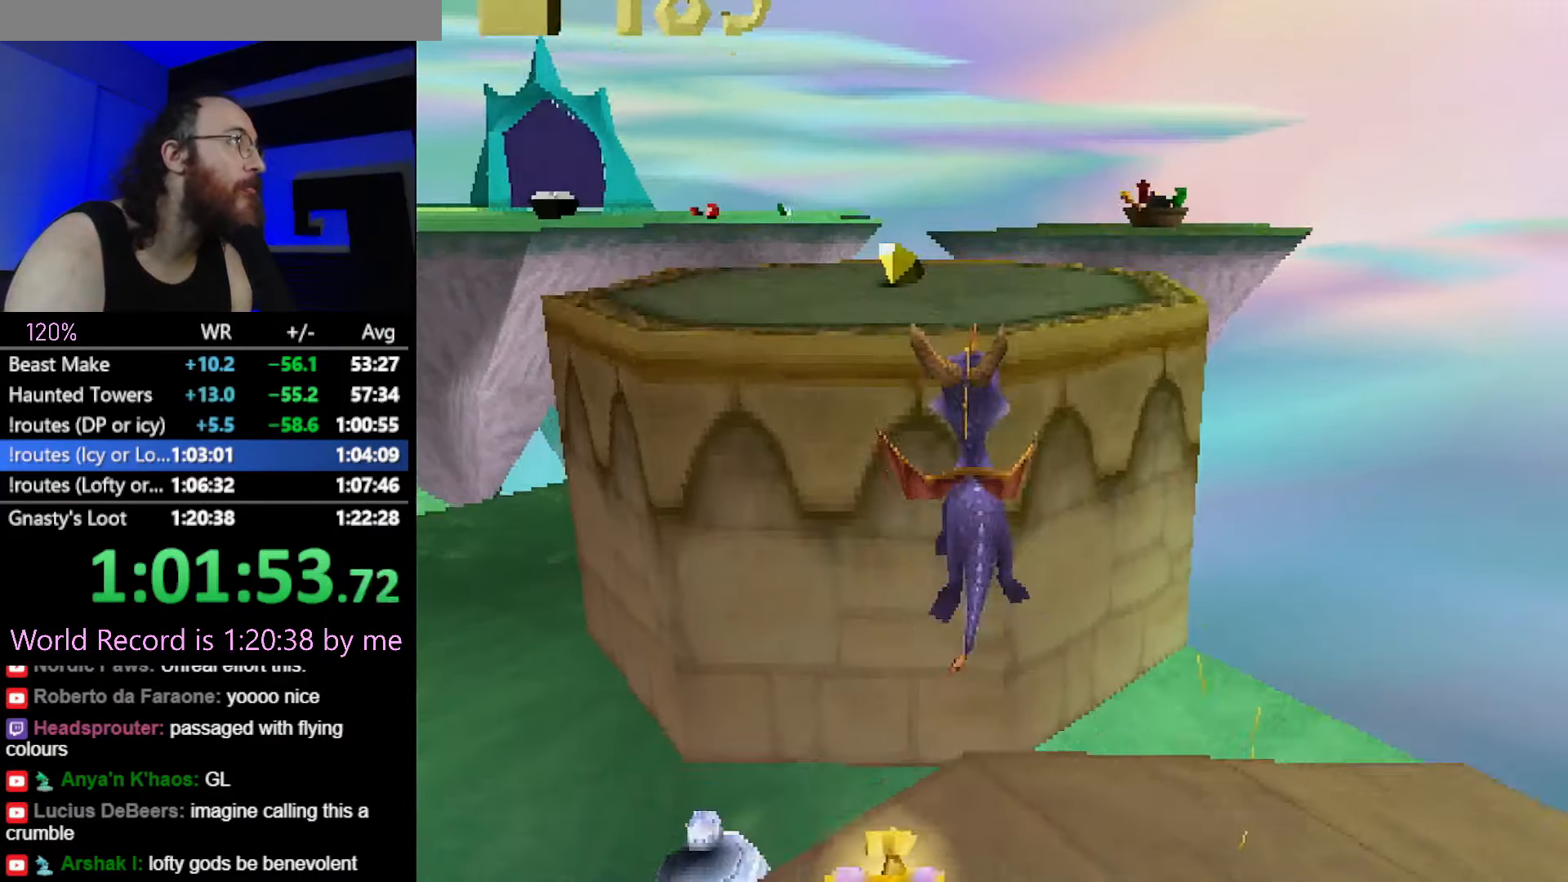
{"buttons": ["SQUARE"], "left_stick": "center", "button_events": [[117, "CROSS", "up"], [117, "SQUARE", "down"]]}
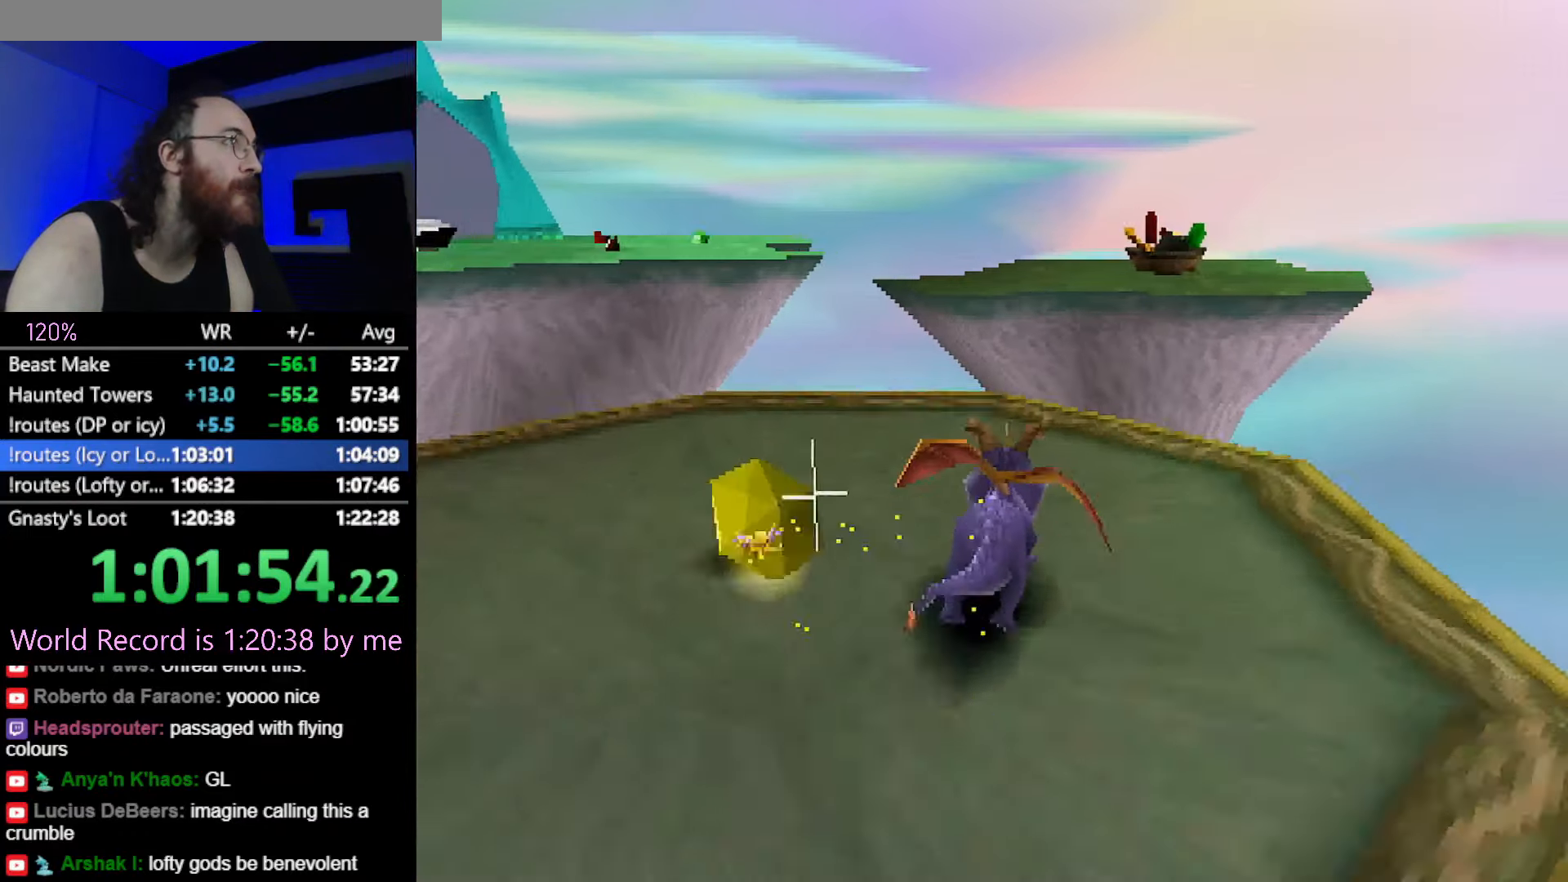
{"buttons": ["CROSS"], "left_stick": "center", "button_events": [[201, "CROSS", "down"], [384, "CROSS", "up"], [384, "SQUARE", "up"], [501, "CROSS", "down"]]}
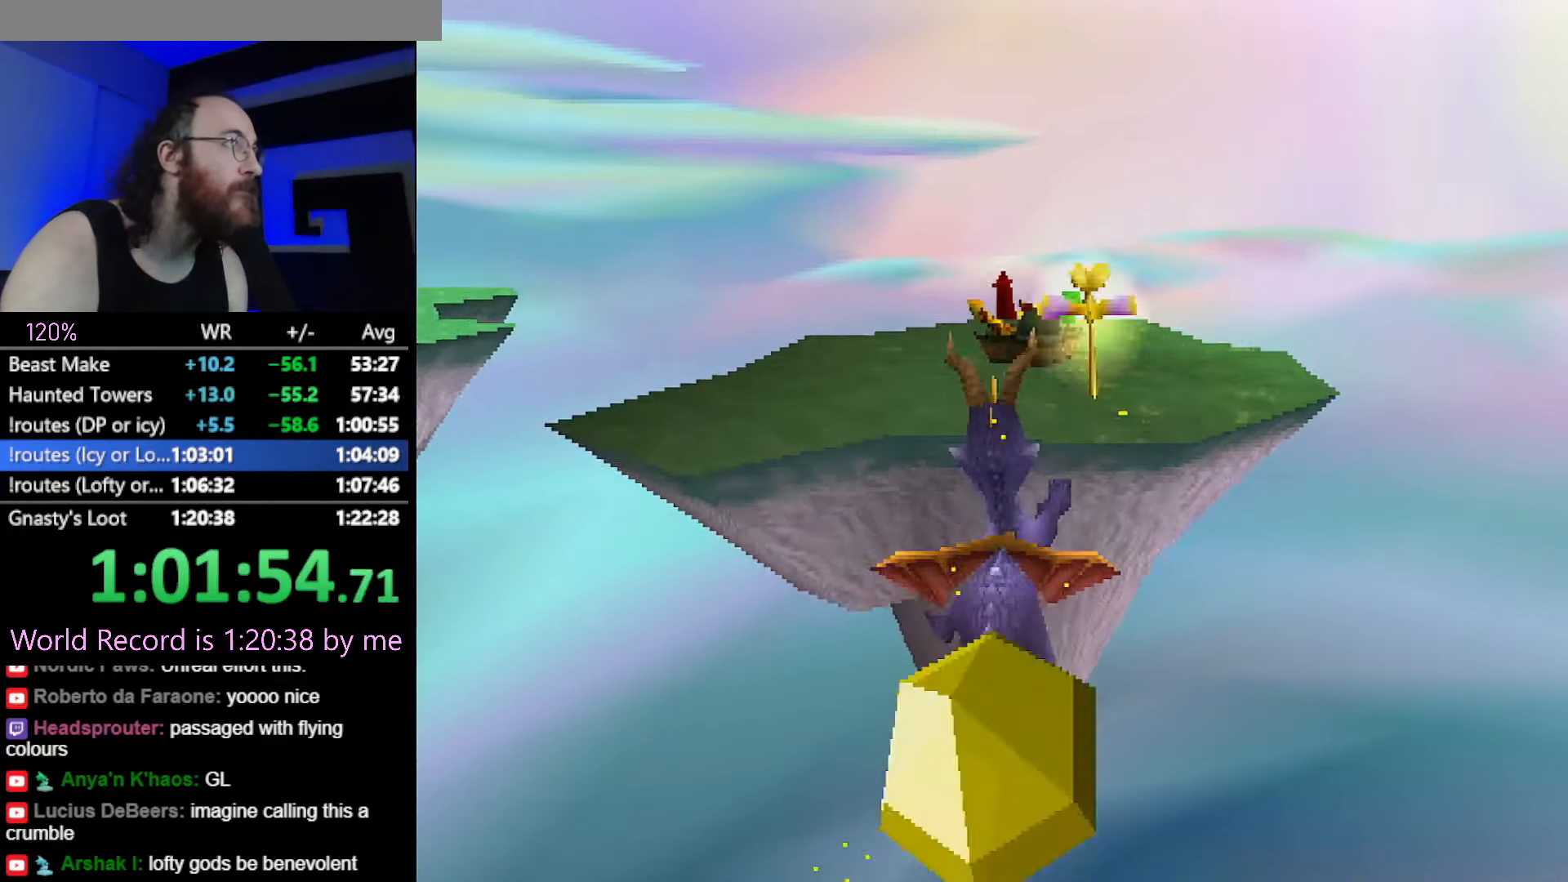
{"buttons": ["SQUARE"], "left_stick": "center", "button_events": [[83, "CROSS", "up"], [233, "SQUARE", "down"]]}
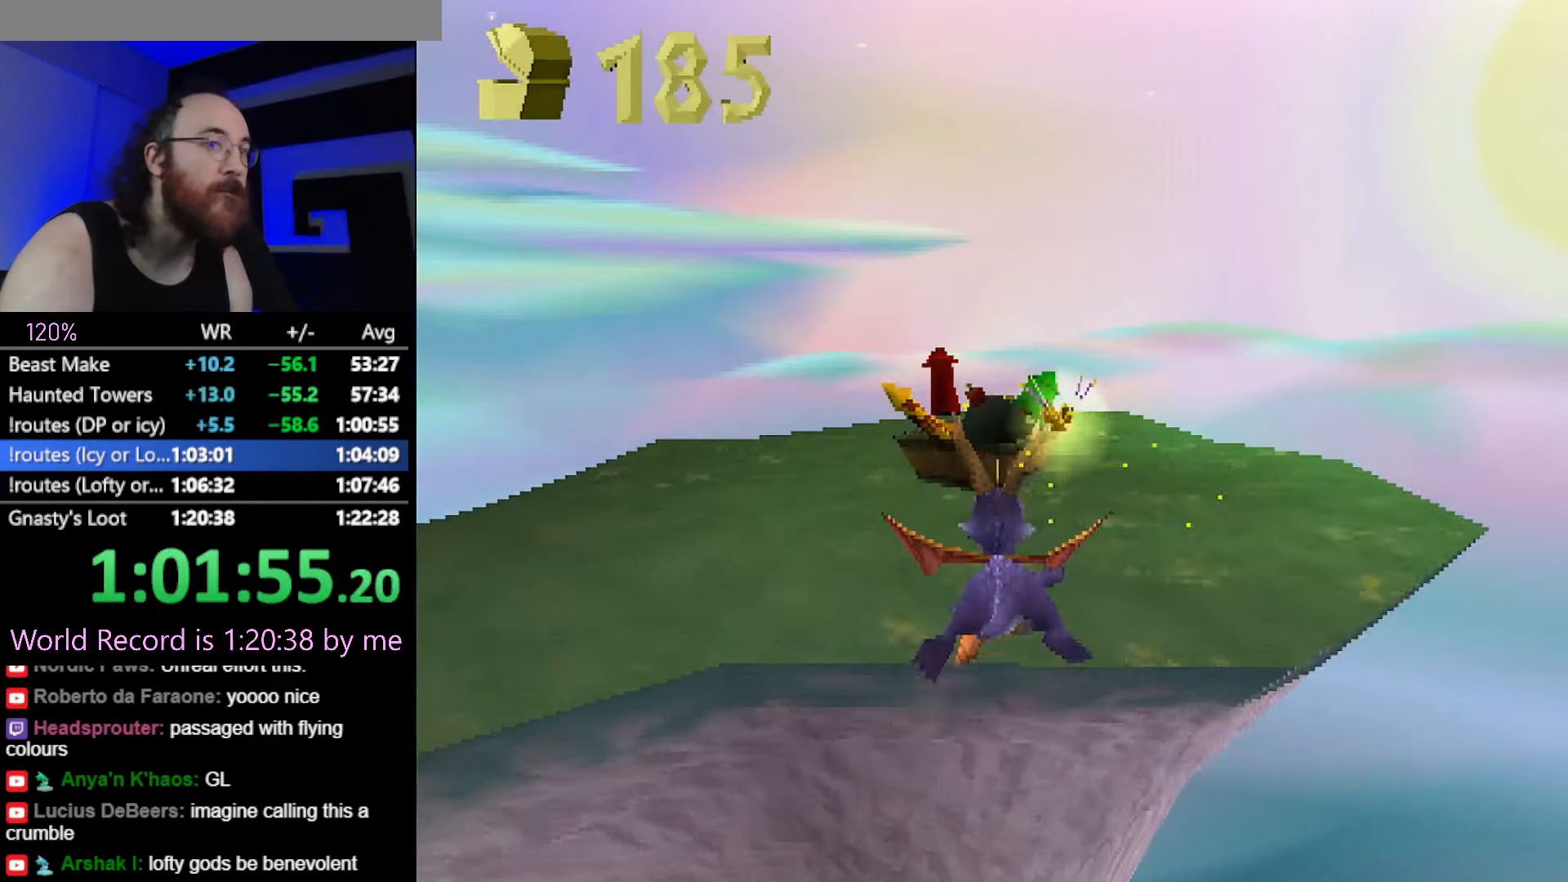
{"buttons": ["SQUARE"], "left_stick": "center", "button_events": []}
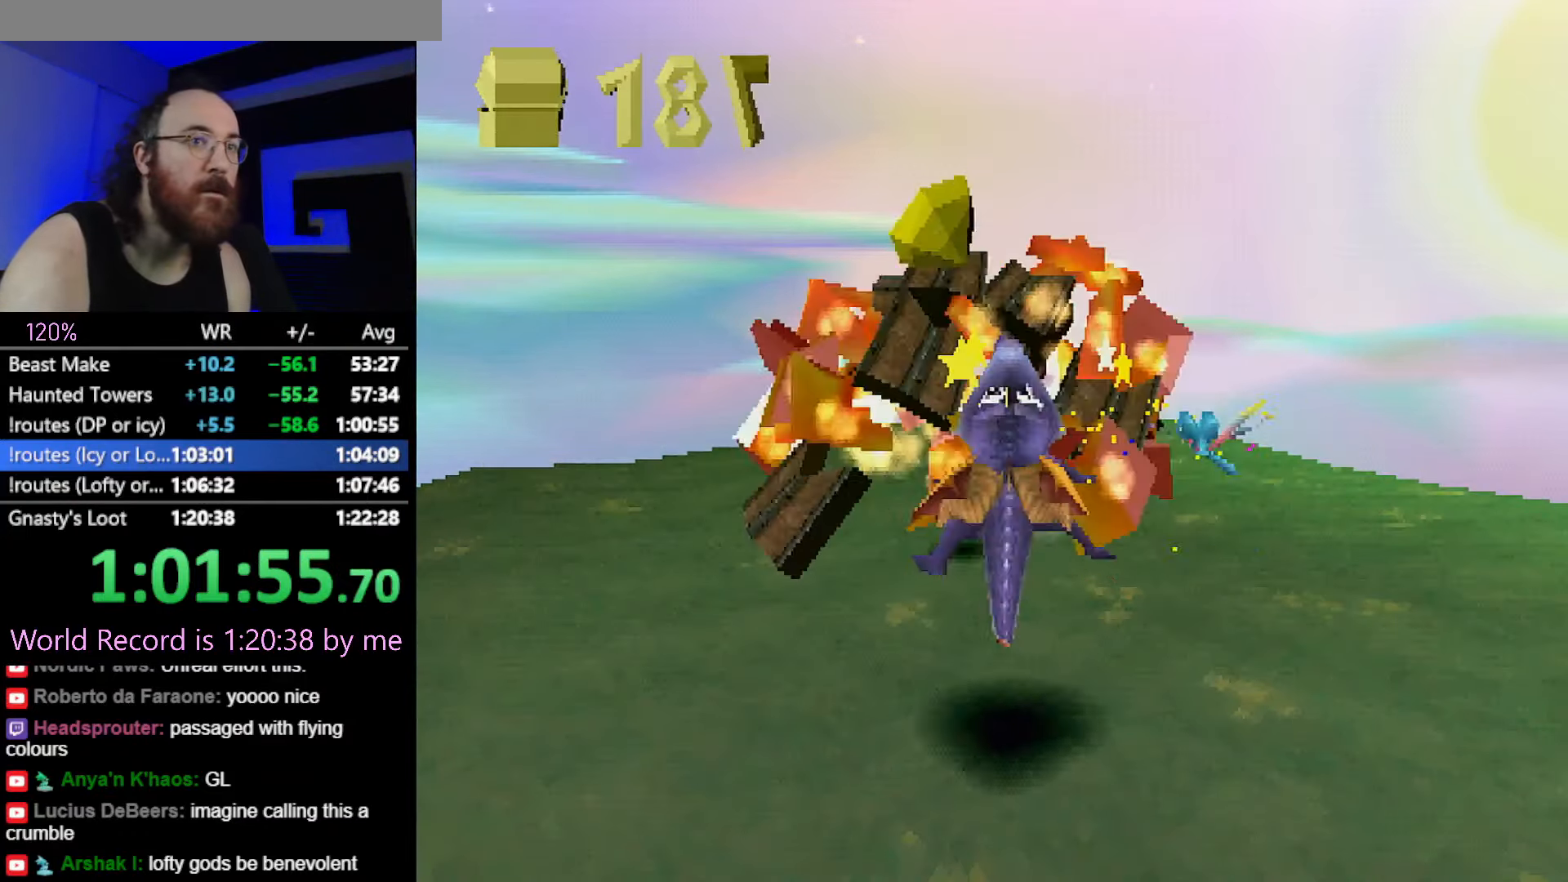
{"buttons": ["SQUARE"], "left_stick": "center", "button_events": []}
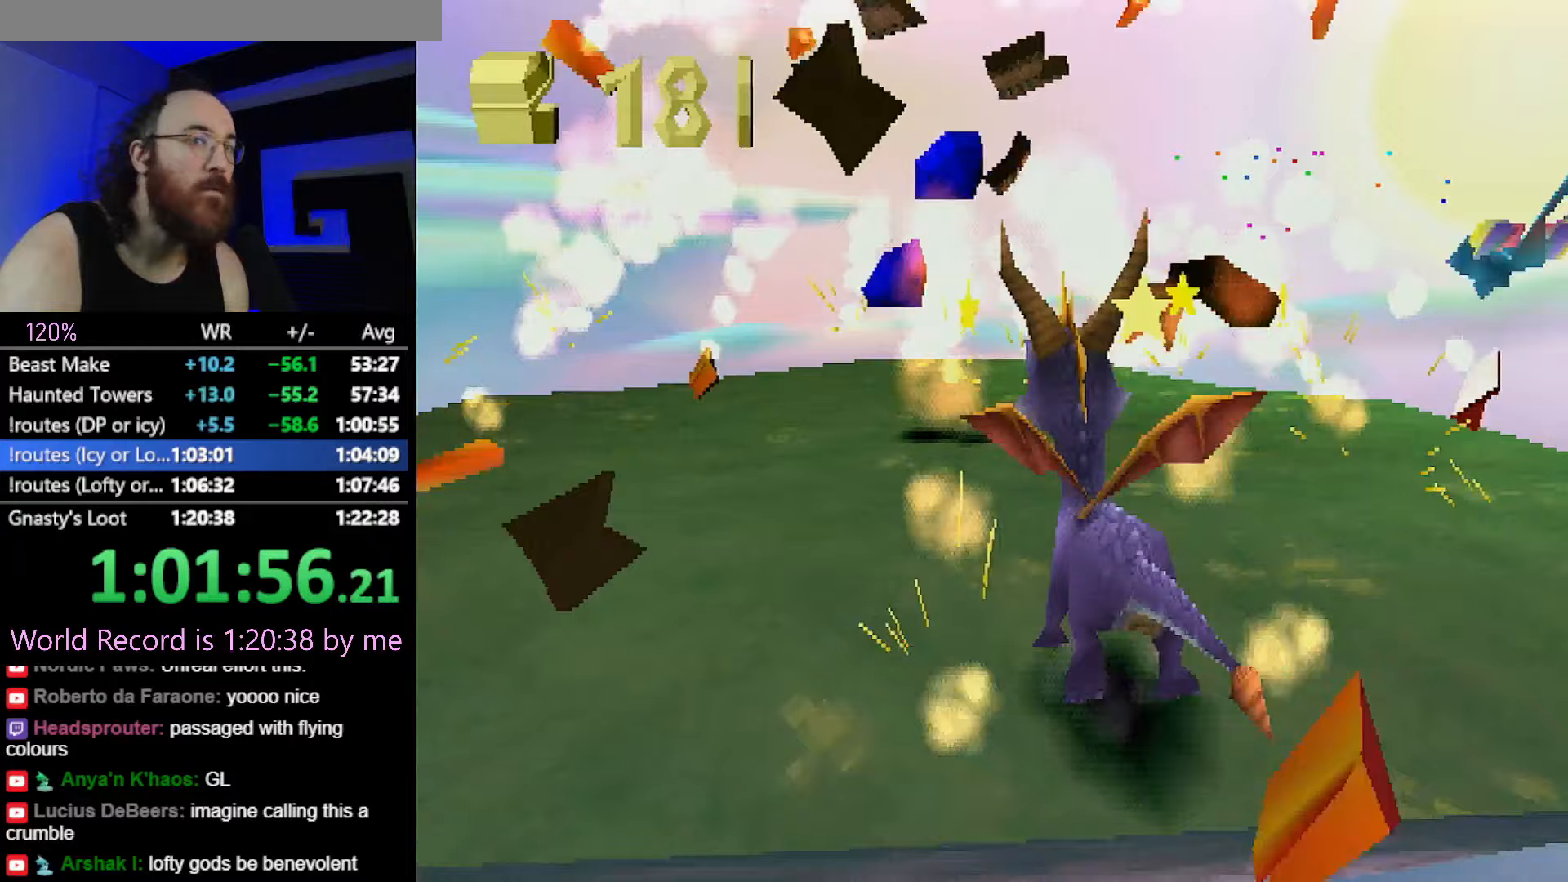
{"buttons": [], "left_stick": "center", "button_events": [[467, "SQUARE", "up"]]}
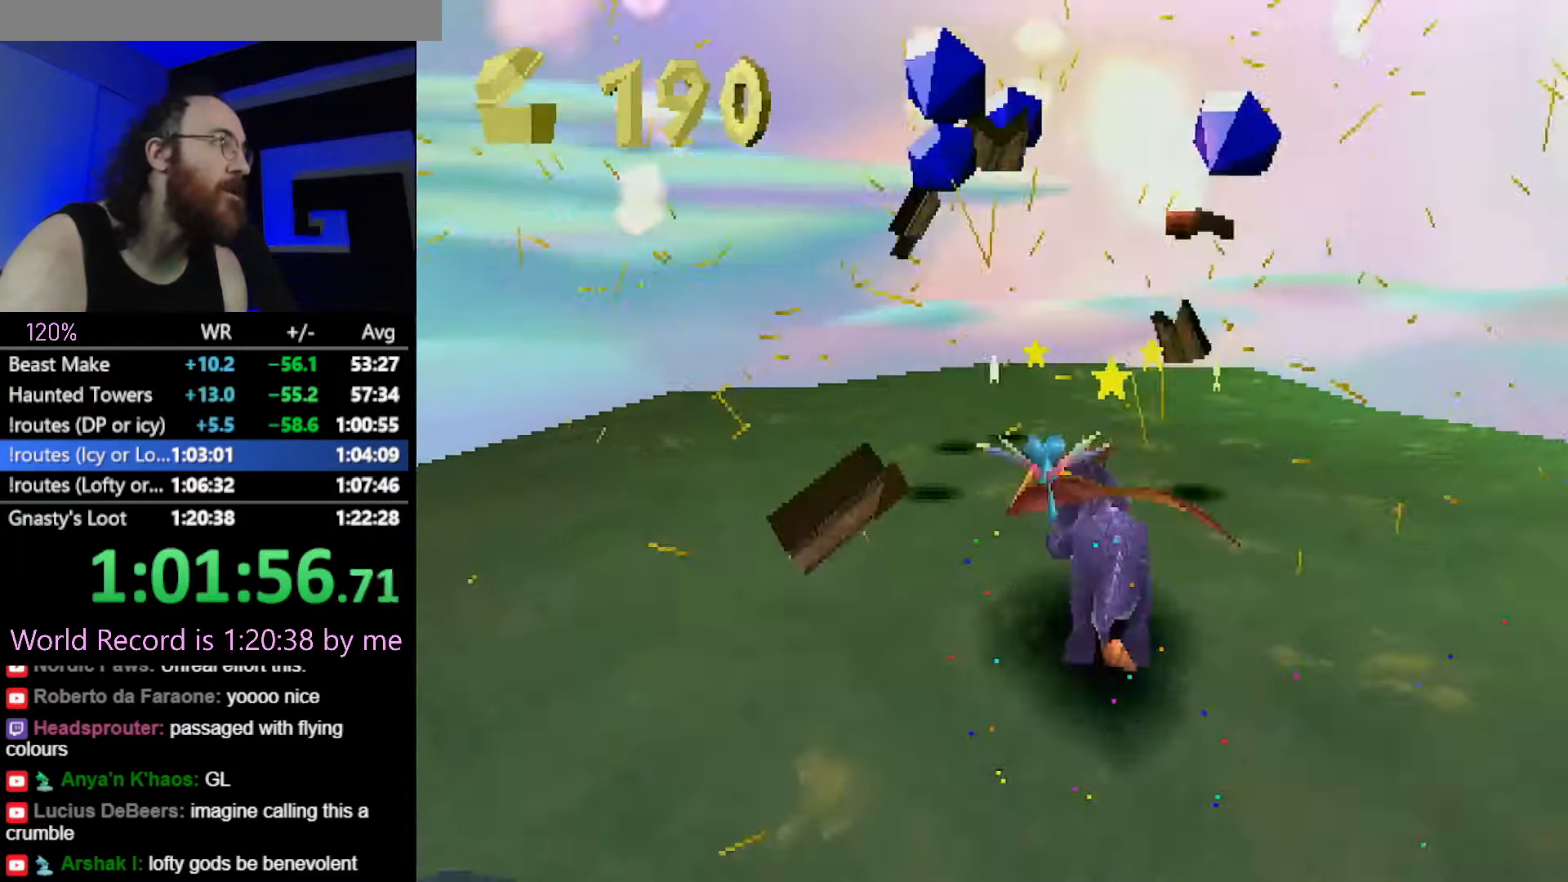
{"buttons": [], "left_stick": "left", "button_events": [[33, "CIRCLE", "down"], [100, "CIRCLE", "up"]]}
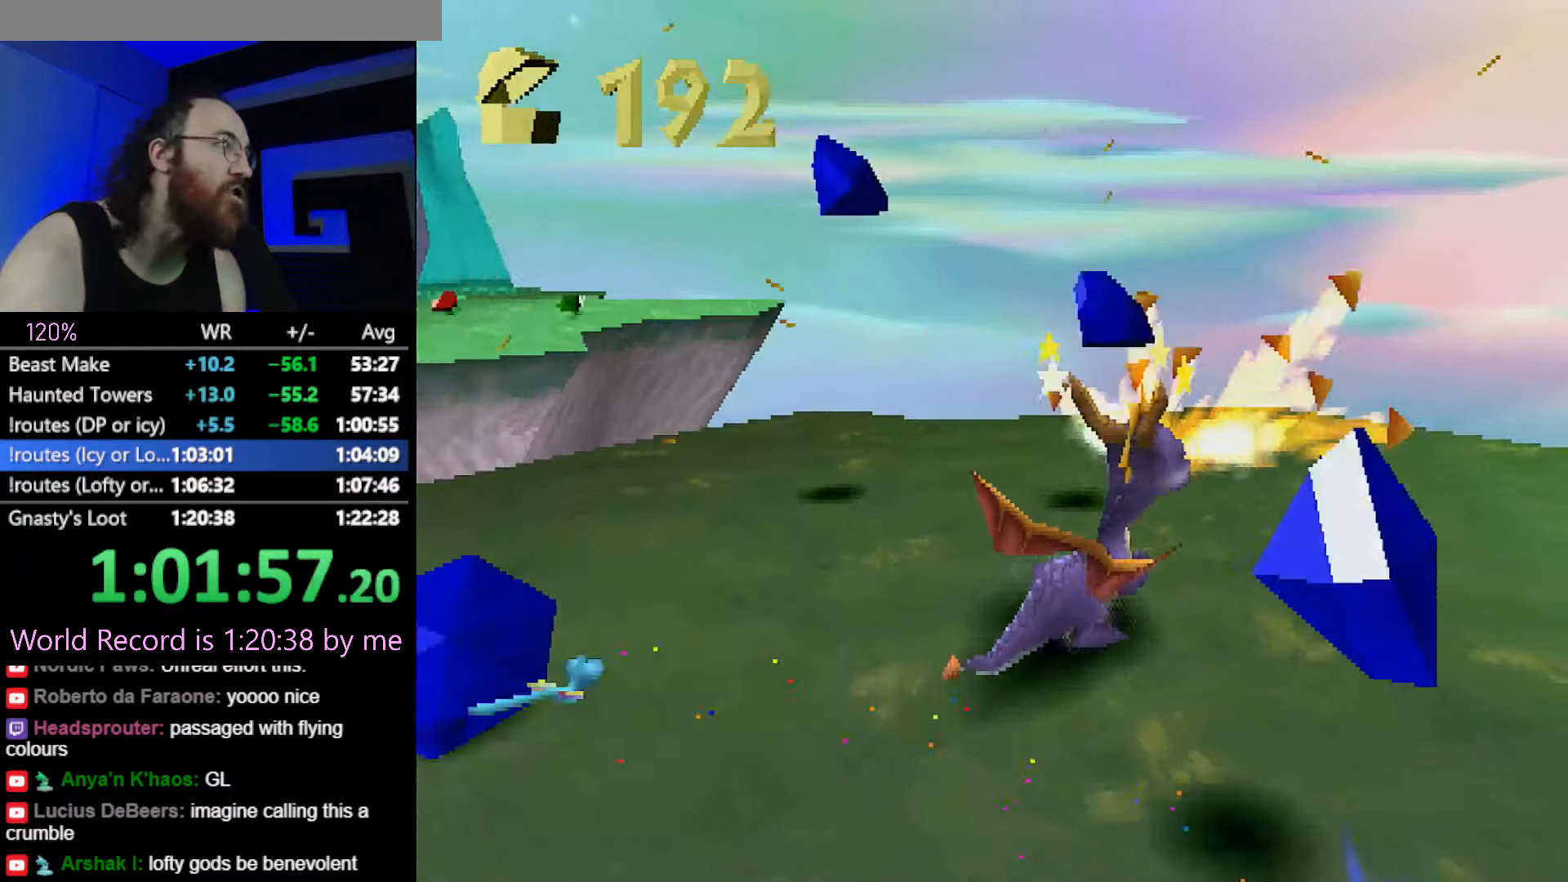
{"buttons": ["SQUARE"], "left_stick": "left", "button_events": [[317, "CROSS", "down"], [350, "SQUARE", "down"], [384, "CROSS", "up"]]}
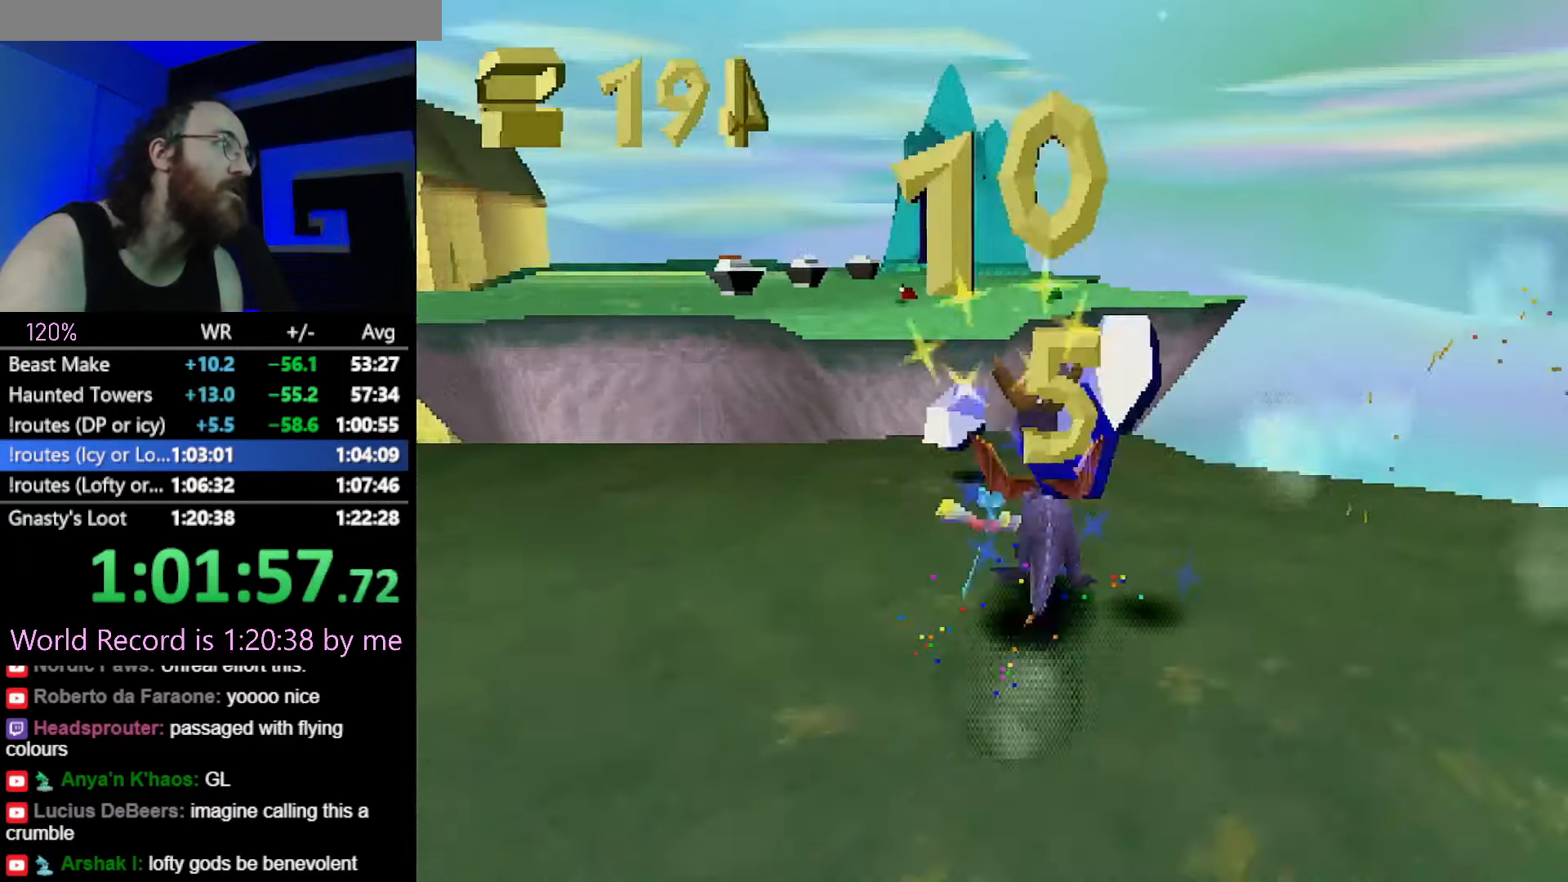
{"buttons": [], "left_stick": "center", "button_events": [[100, "CROSS", "down"], [283, "CROSS", "up"], [283, "SQUARE", "up"], [383, "CROSS", "down"], [467, "CROSS", "up"]]}
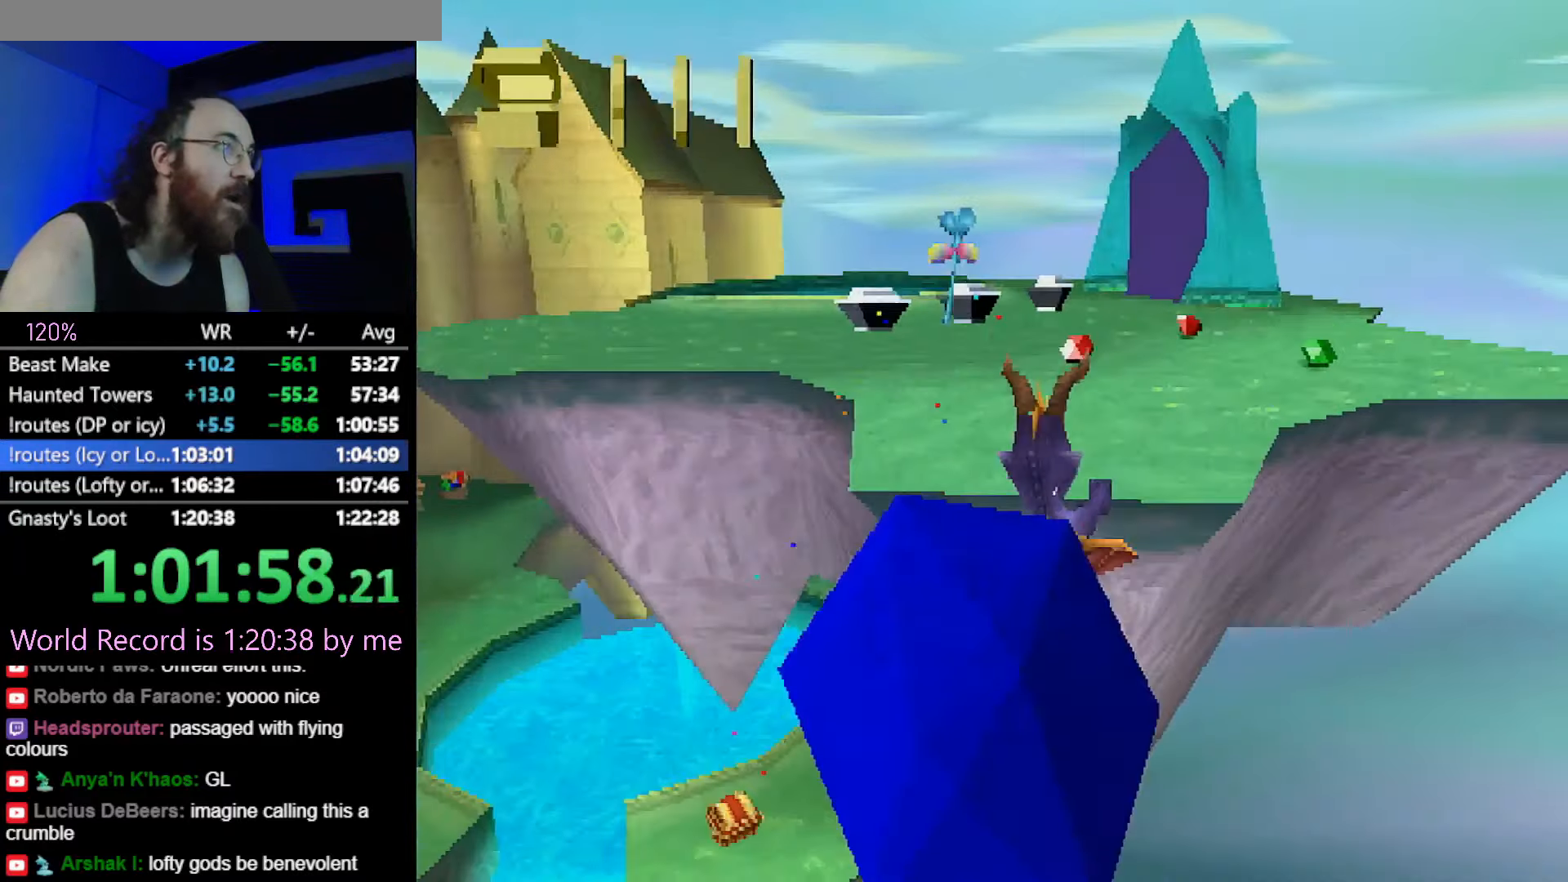
{"buttons": ["SQUARE"], "left_stick": "center", "button_events": [[67, "SQUARE", "down"]]}
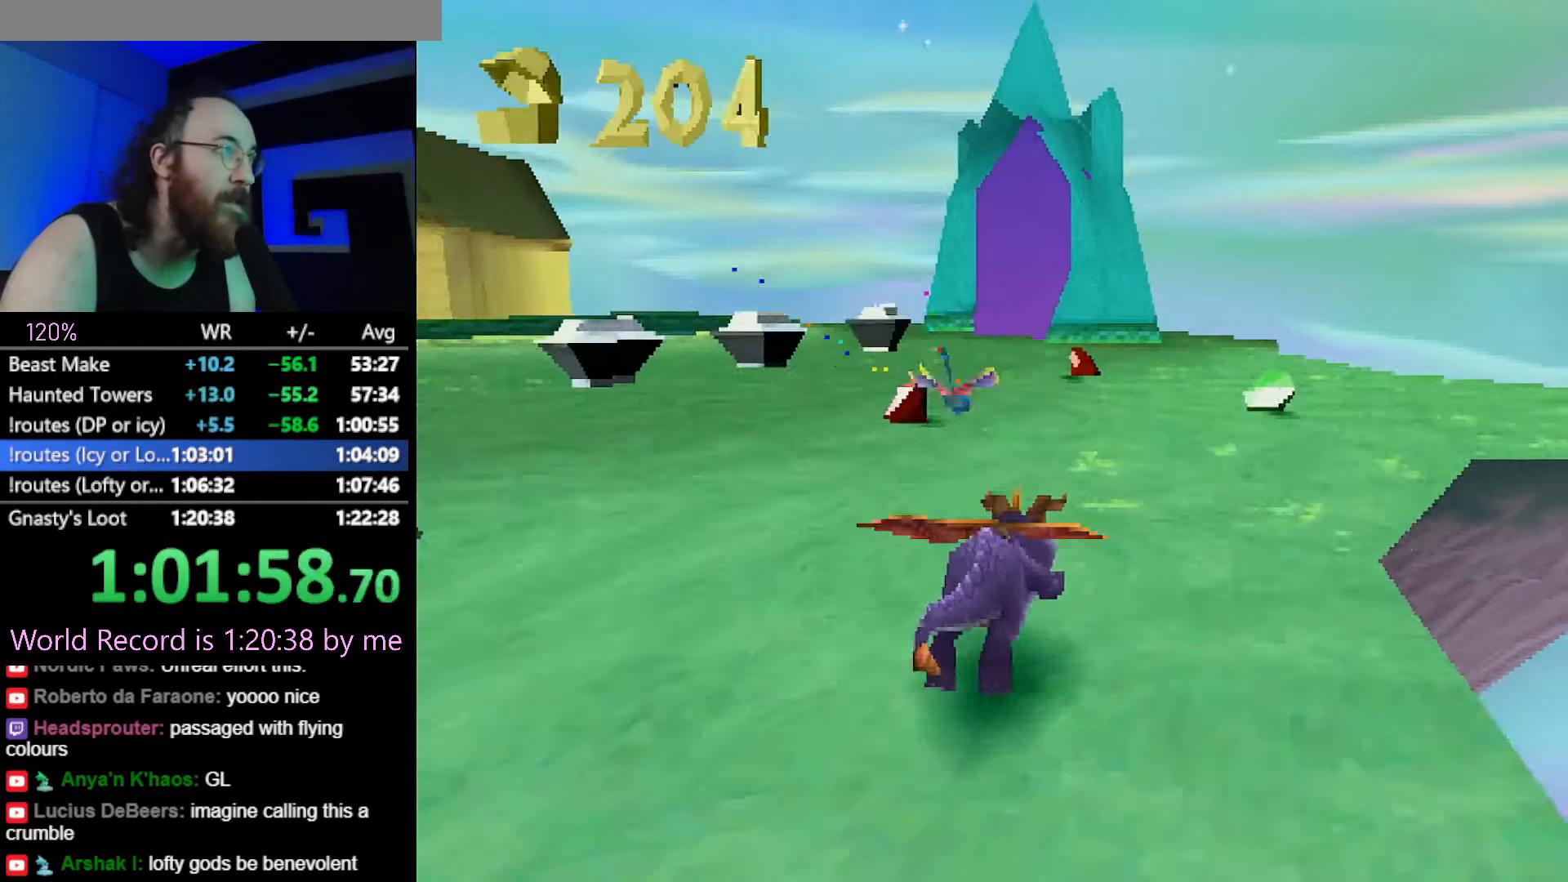
{"buttons": [], "left_stick": "up-left", "button_events": [[483, "SQUARE", "up"]]}
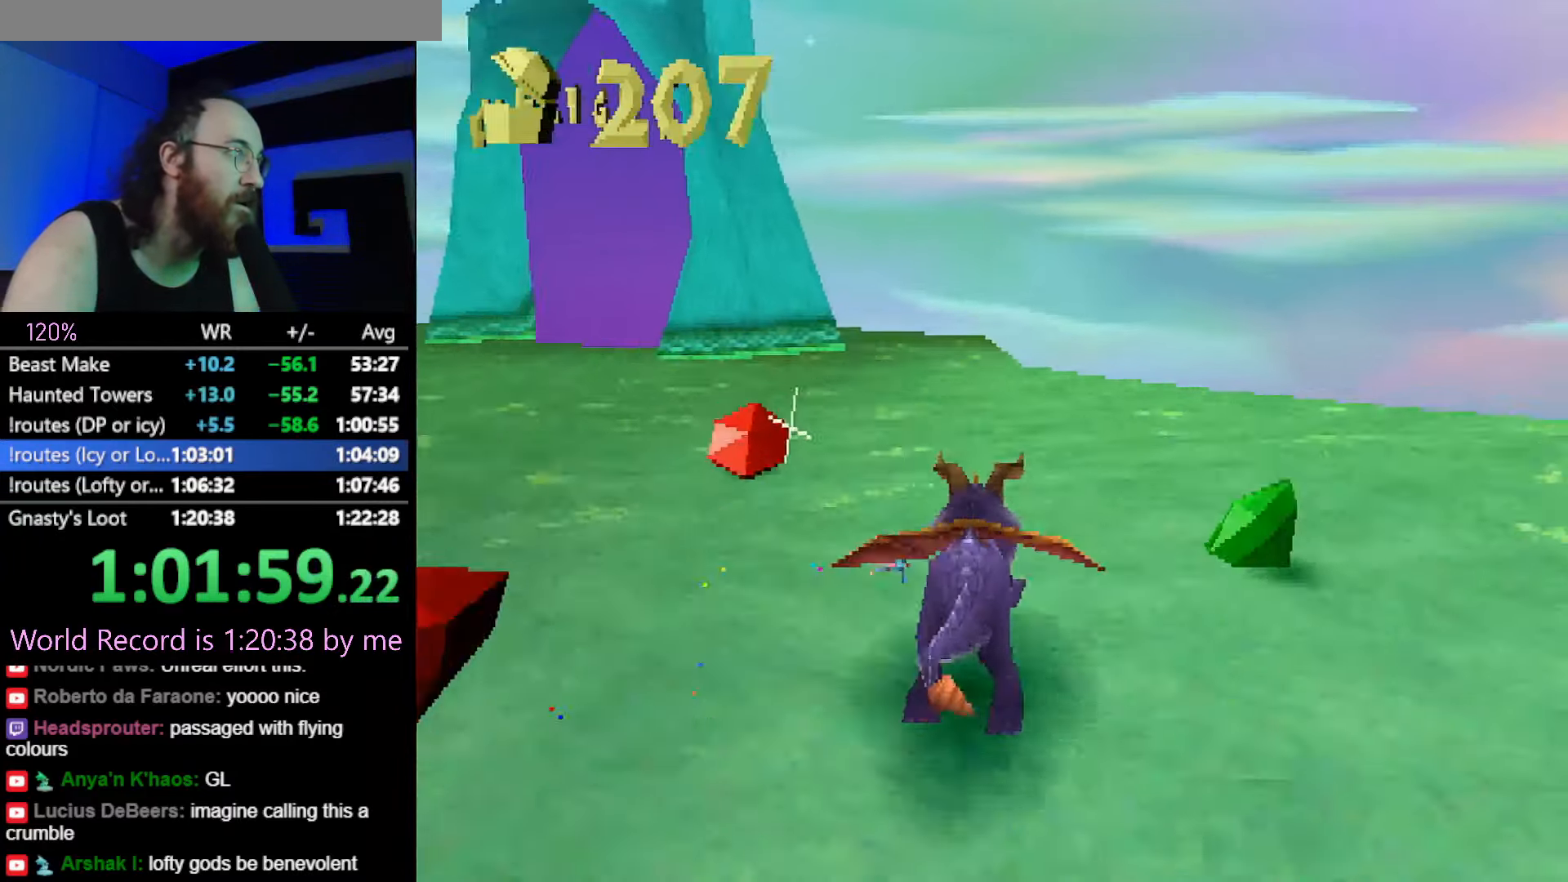
{"buttons": ["SQUARE"], "left_stick": "center", "button_events": [[83, "SQUARE", "down"]]}
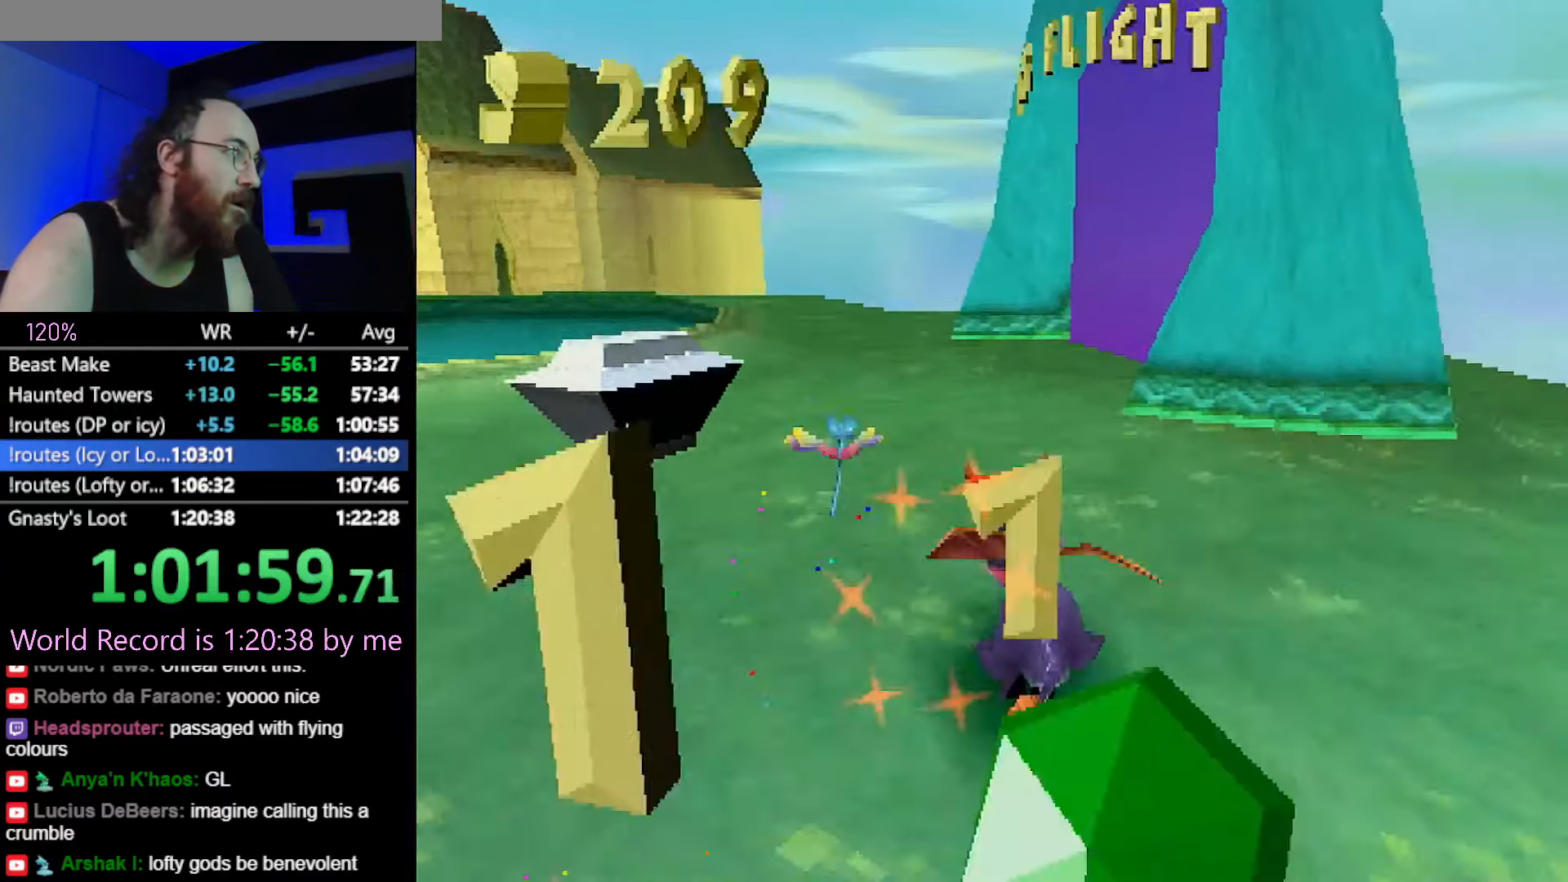
{"buttons": ["SQUARE"], "left_stick": "center", "button_events": [[216, "CROSS", "down"], [383, "CROSS", "up"]]}
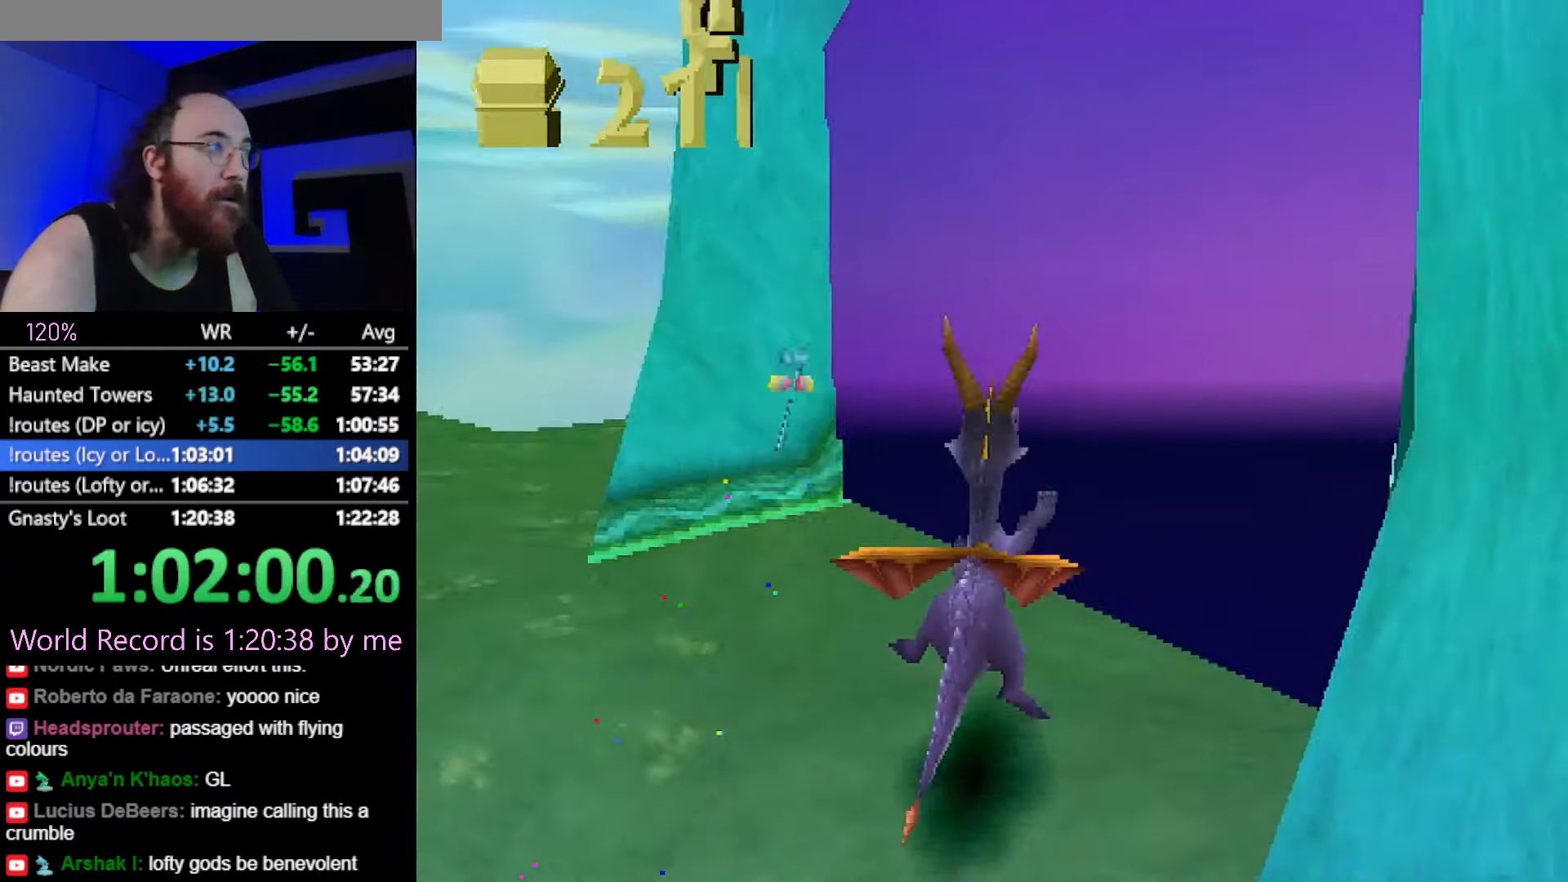
{"buttons": [], "left_stick": "center", "button_events": [[83, "SQUARE", "up"], [150, "CROSS", "down"], [217, "CROSS", "up"], [350, "CROSS", "down"], [417, "CROSS", "up"]]}